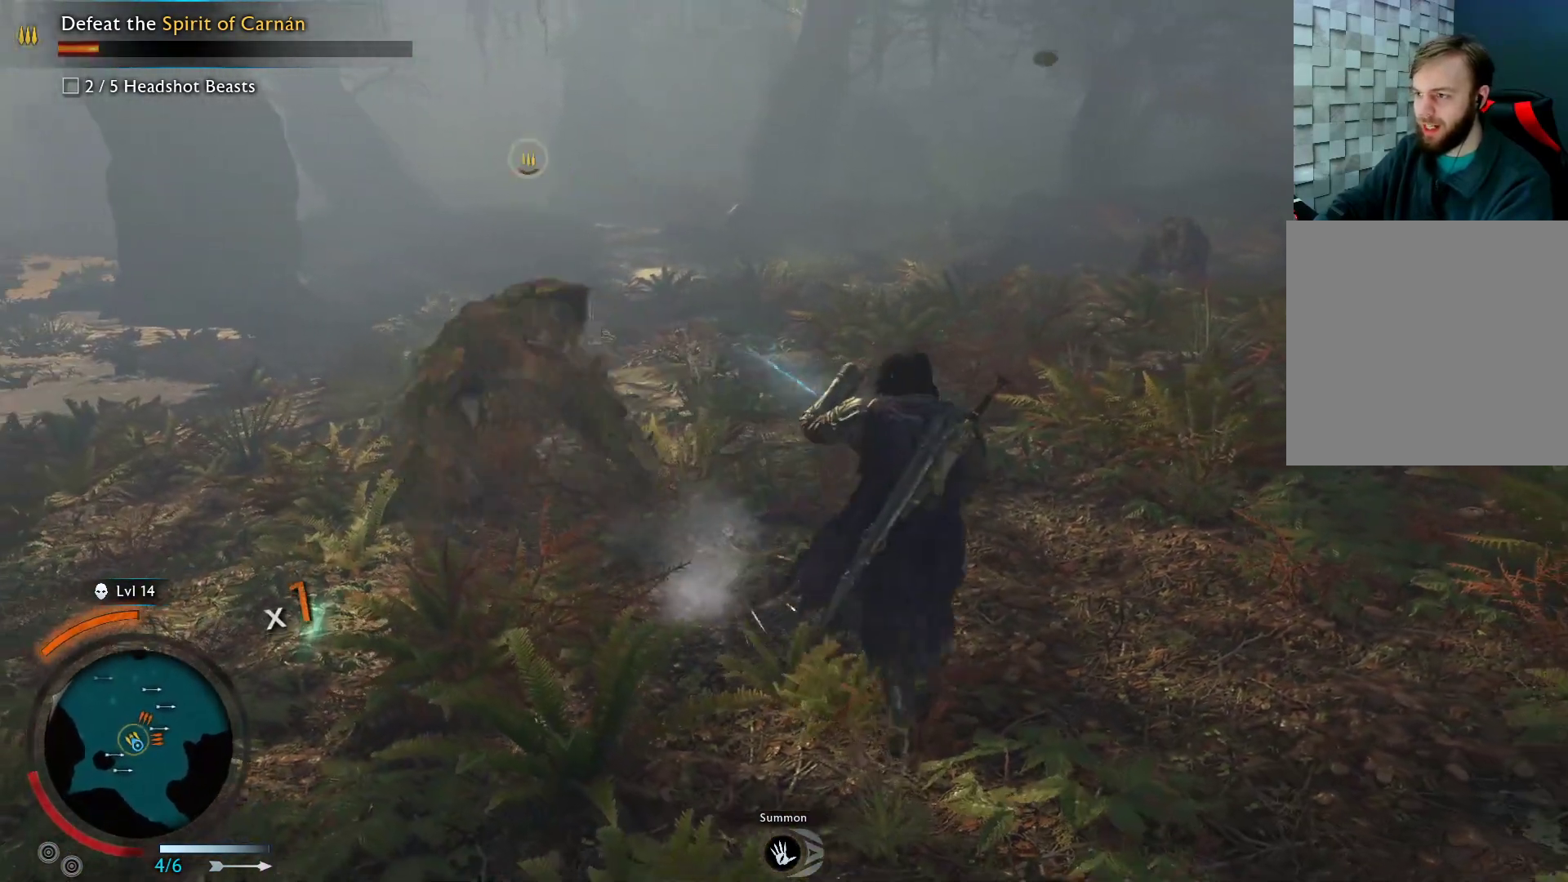
Gameplay with a controller (Xbox layout); each line is a JSON object with the inputs held at the frame after it. "events" lists button and stick changes between this image and that frame as [ms after this image, input, new state], when the widget could be followed in between.
{"buttons": [], "left_stick": "up-left", "right_stick": "center", "events": [[100, "left_stick", "left"], [300, "left_stick", "up-left"]]}
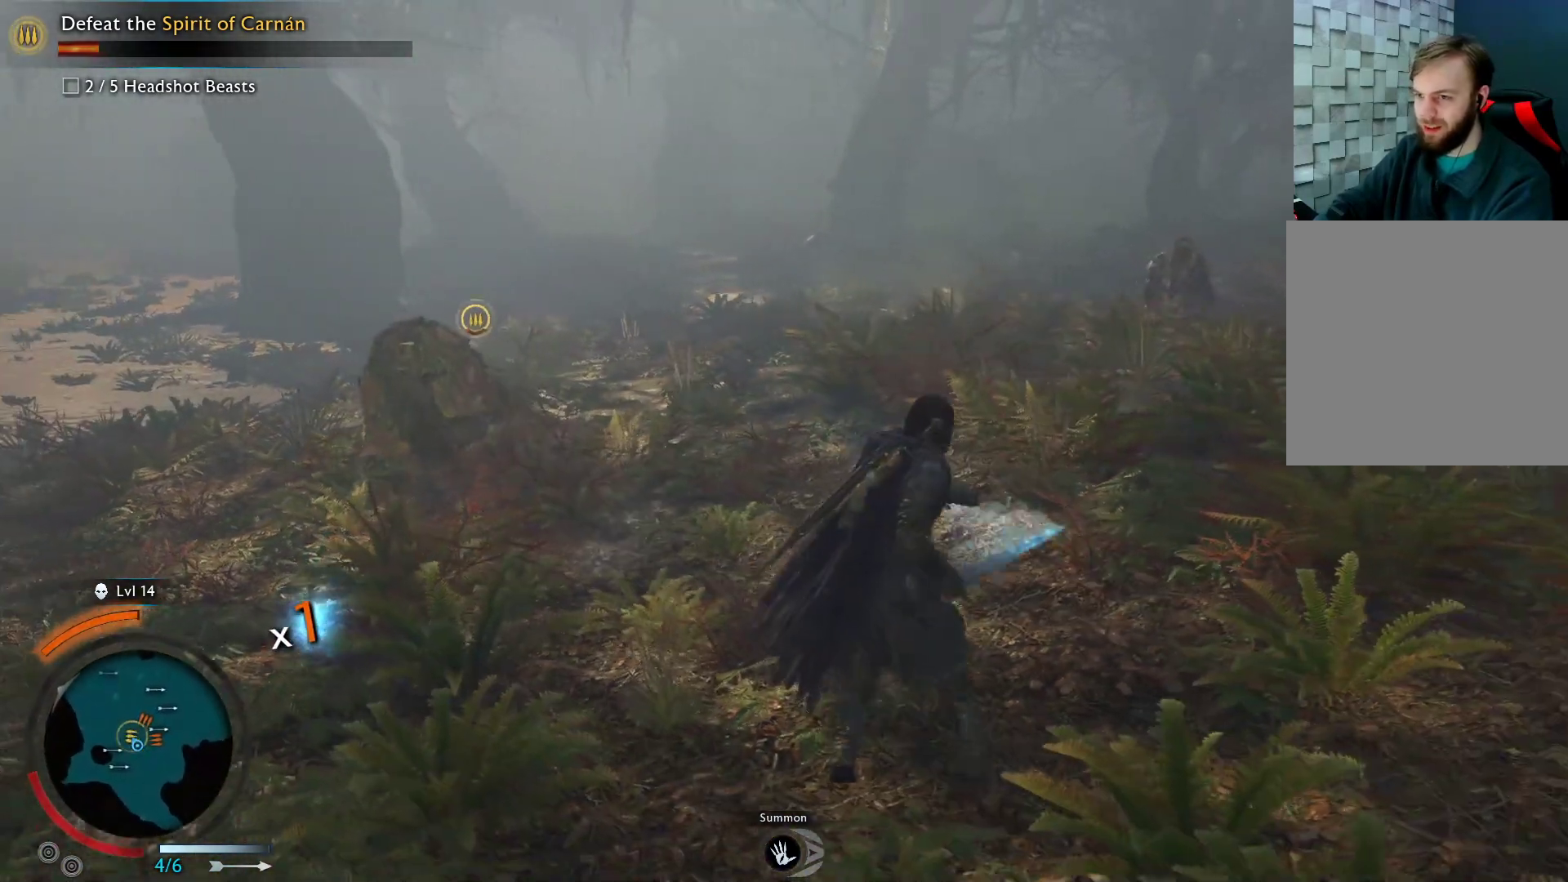
{"buttons": ["X"], "left_stick": "up-left", "right_stick": "center", "events": [[33, "X", "down"]]}
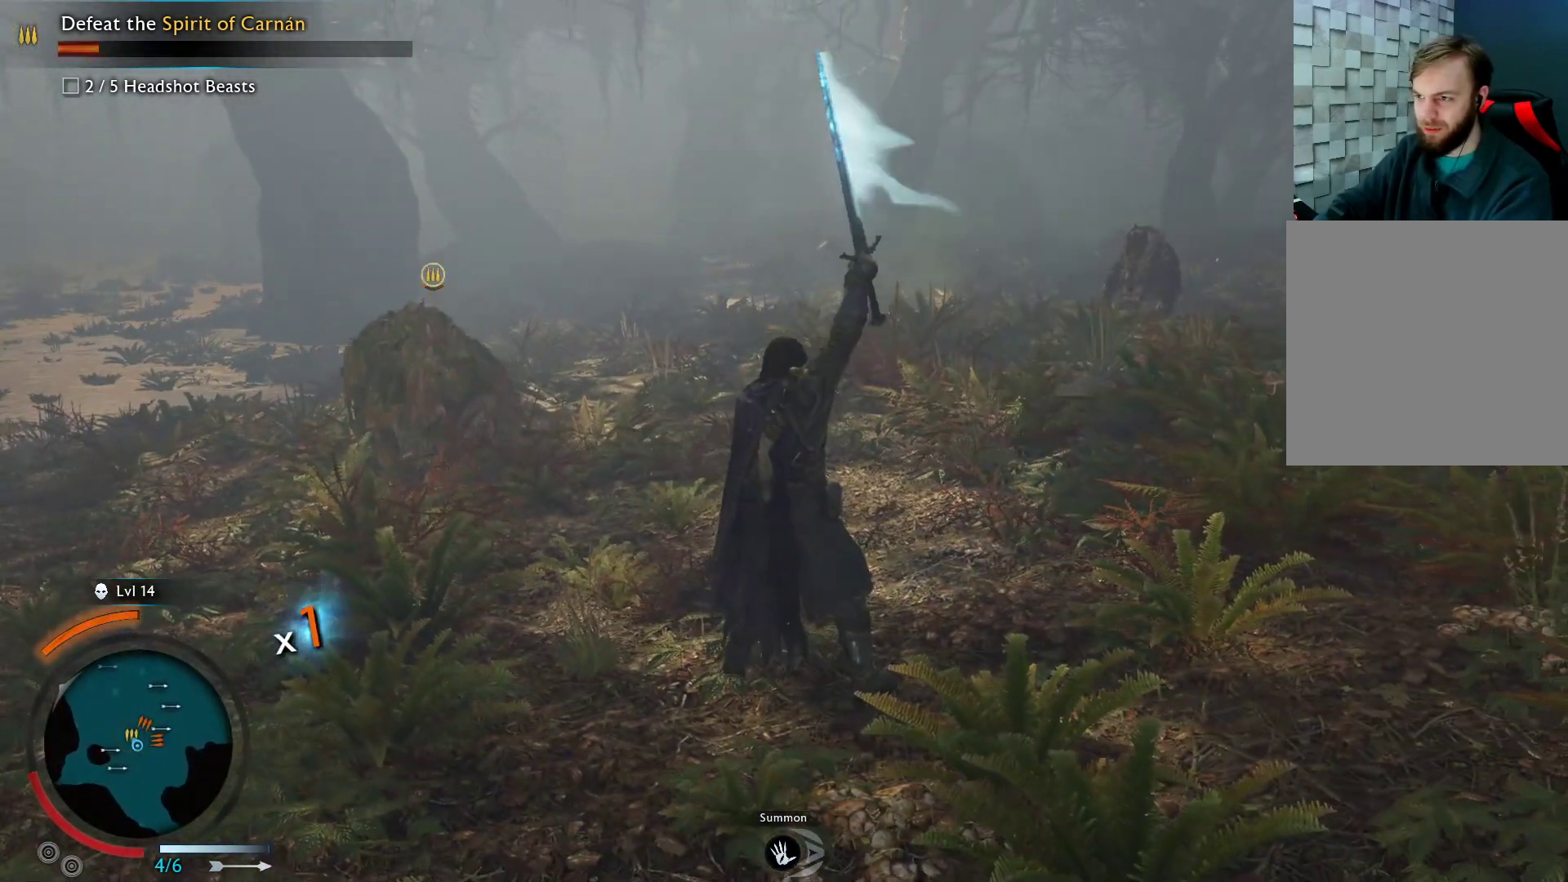
{"buttons": ["X"], "left_stick": "up-left", "right_stick": "center", "events": []}
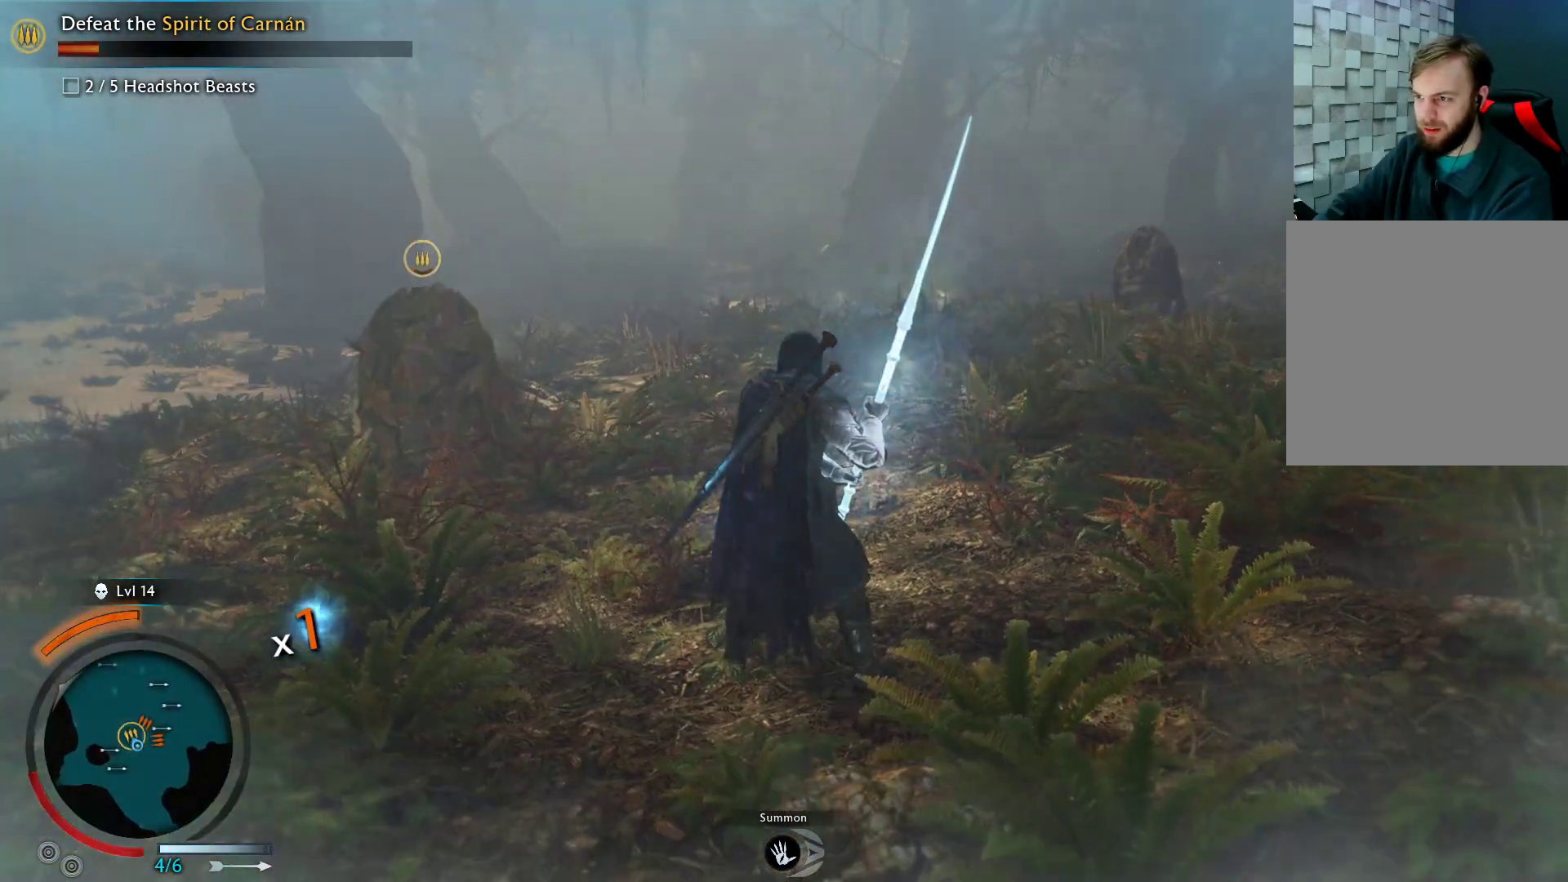
{"buttons": ["X"], "left_stick": "up-left", "right_stick": "center", "events": []}
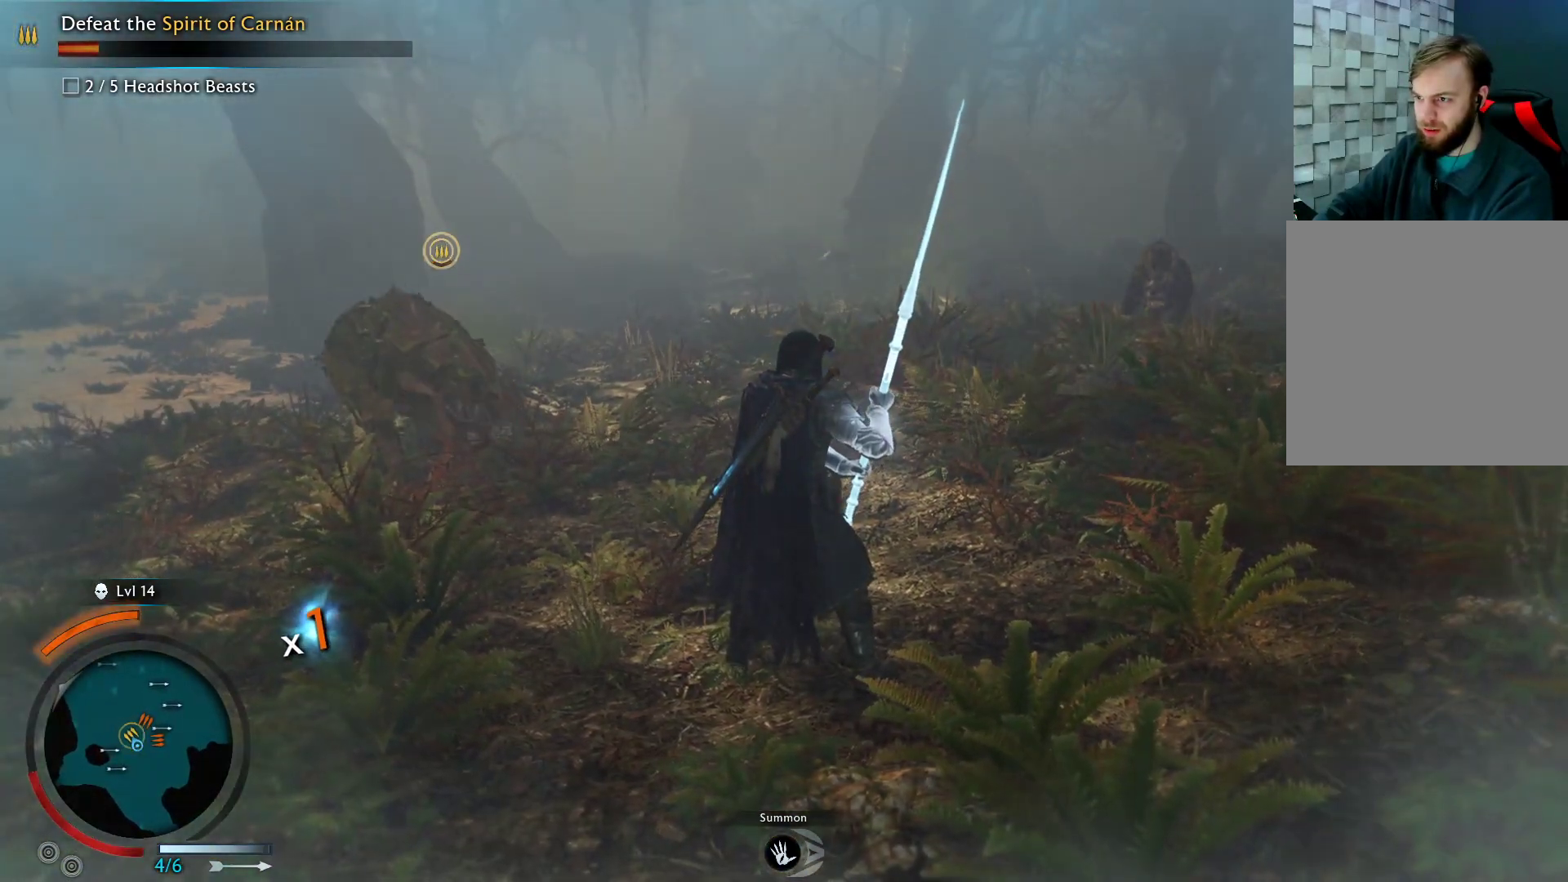
{"buttons": ["X"], "left_stick": "up-left", "right_stick": "center", "events": []}
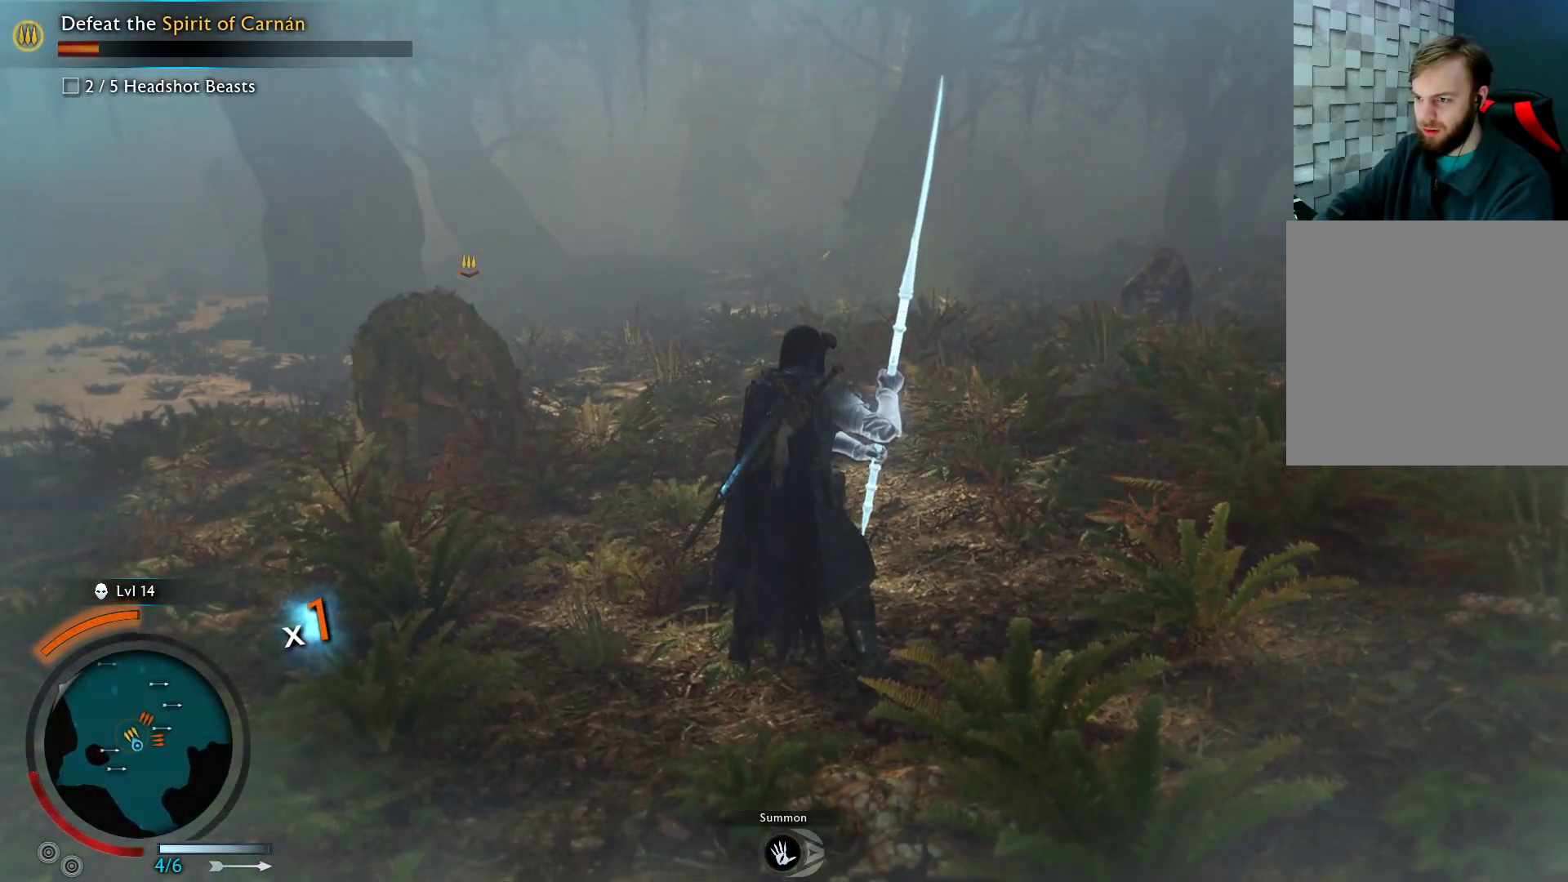
{"buttons": [], "left_stick": "up-left", "right_stick": "center", "events": [[100, "X", "up"]]}
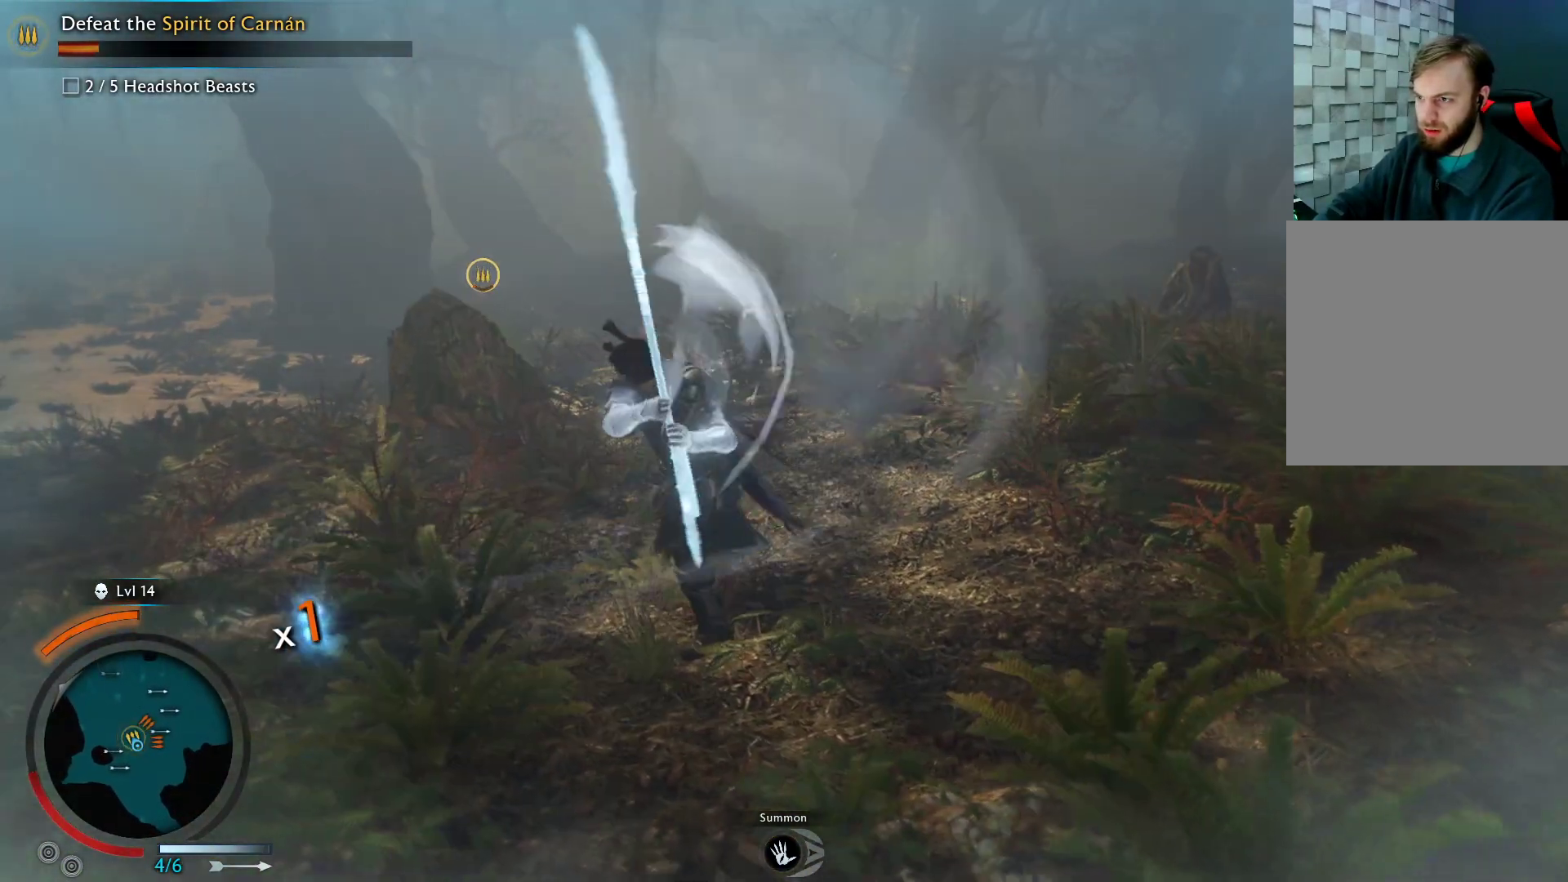
{"buttons": [], "left_stick": "up-left", "right_stick": "center", "events": [[233, "X", "down"], [417, "X", "up"]]}
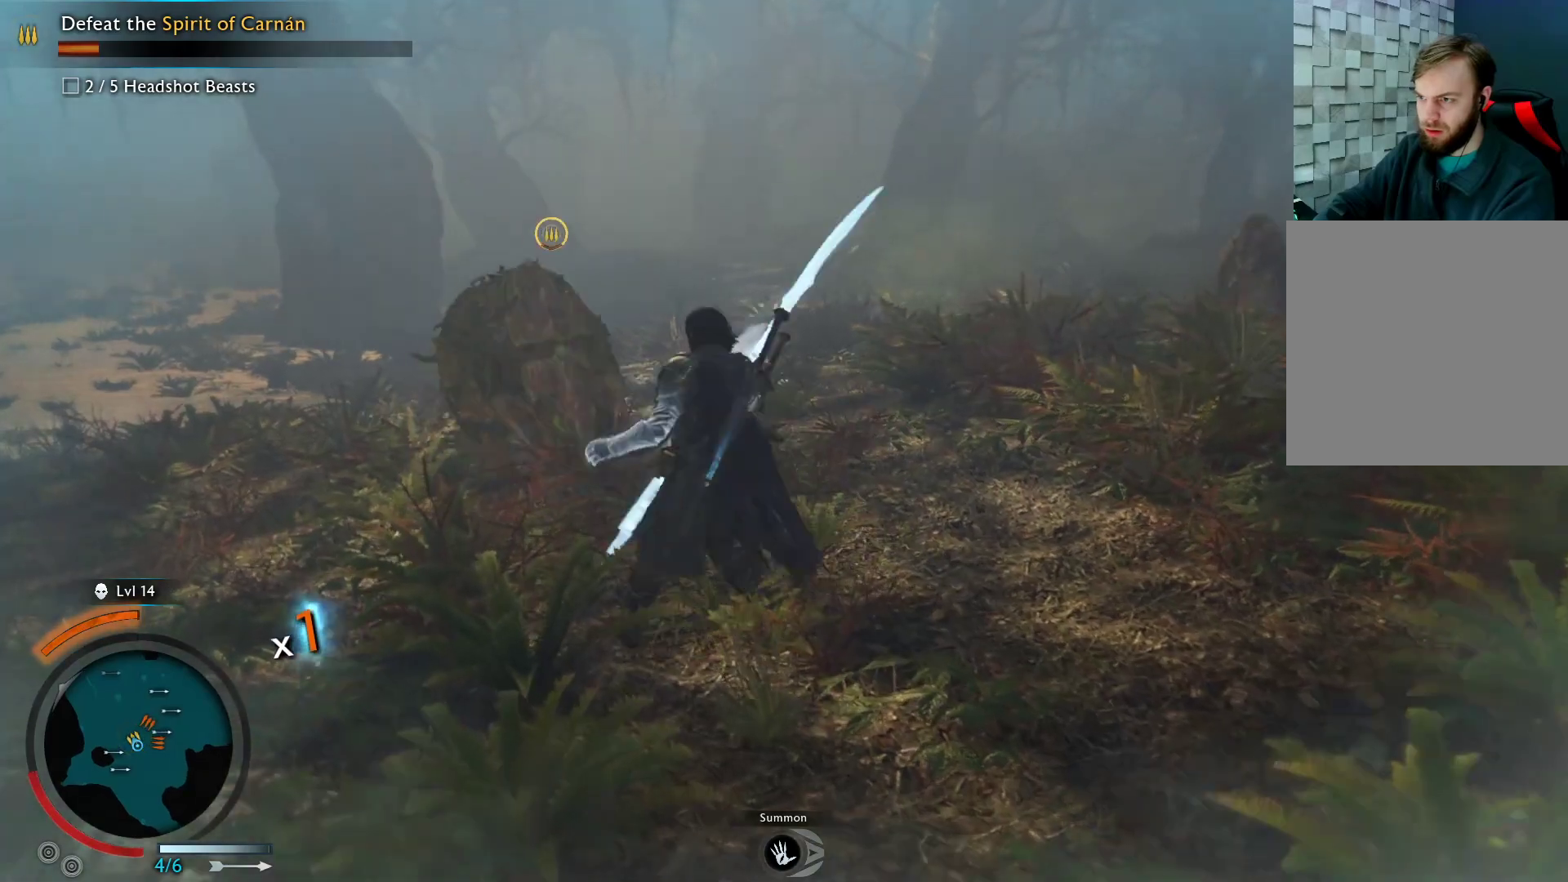
{"buttons": [], "left_stick": "up-left", "right_stick": "center", "events": [[83, "X", "down"], [233, "X", "up"], [317, "X", "down"], [433, "X", "up"]]}
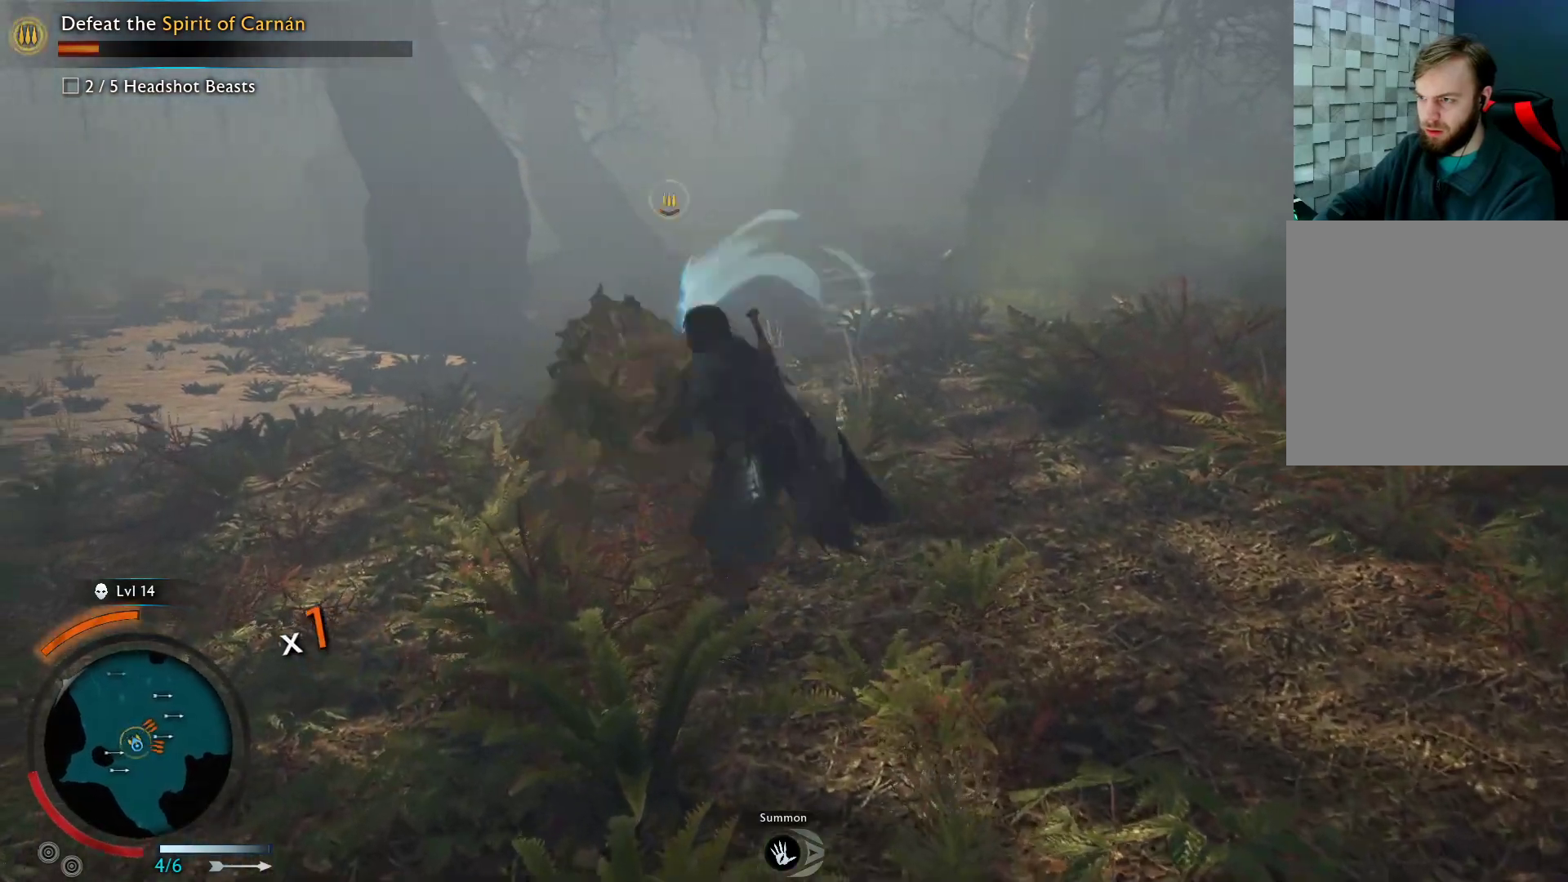
{"buttons": [], "left_stick": "up-left", "right_stick": "center", "events": [[33, "X", "down"], [167, "X", "up"], [267, "X", "down"], [400, "X", "up"]]}
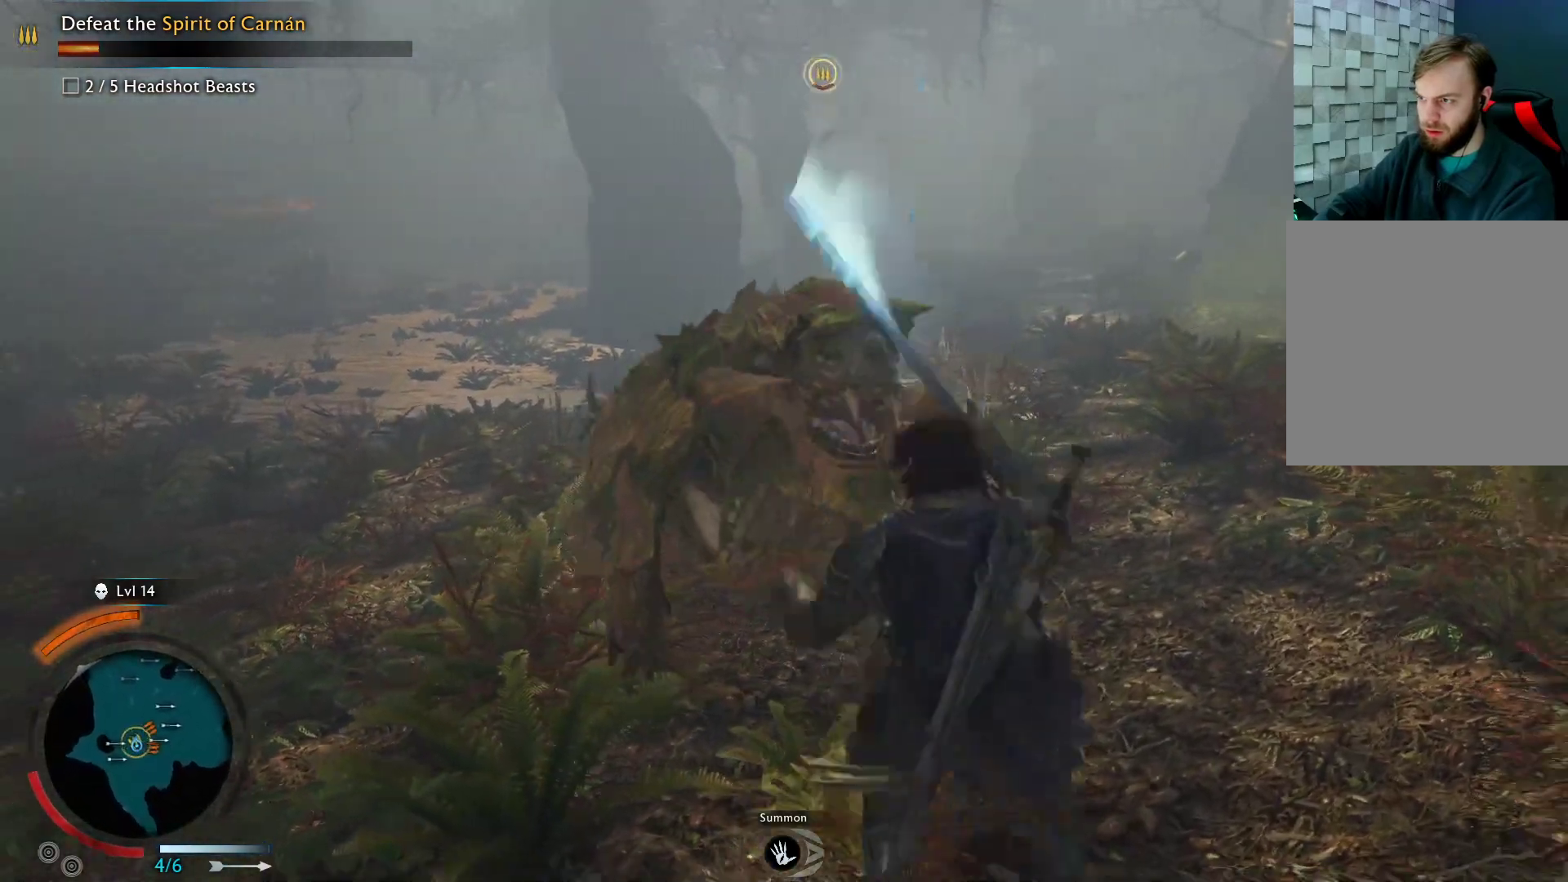
{"buttons": ["X"], "left_stick": "up-left", "right_stick": "center", "events": [[467, "X", "down"]]}
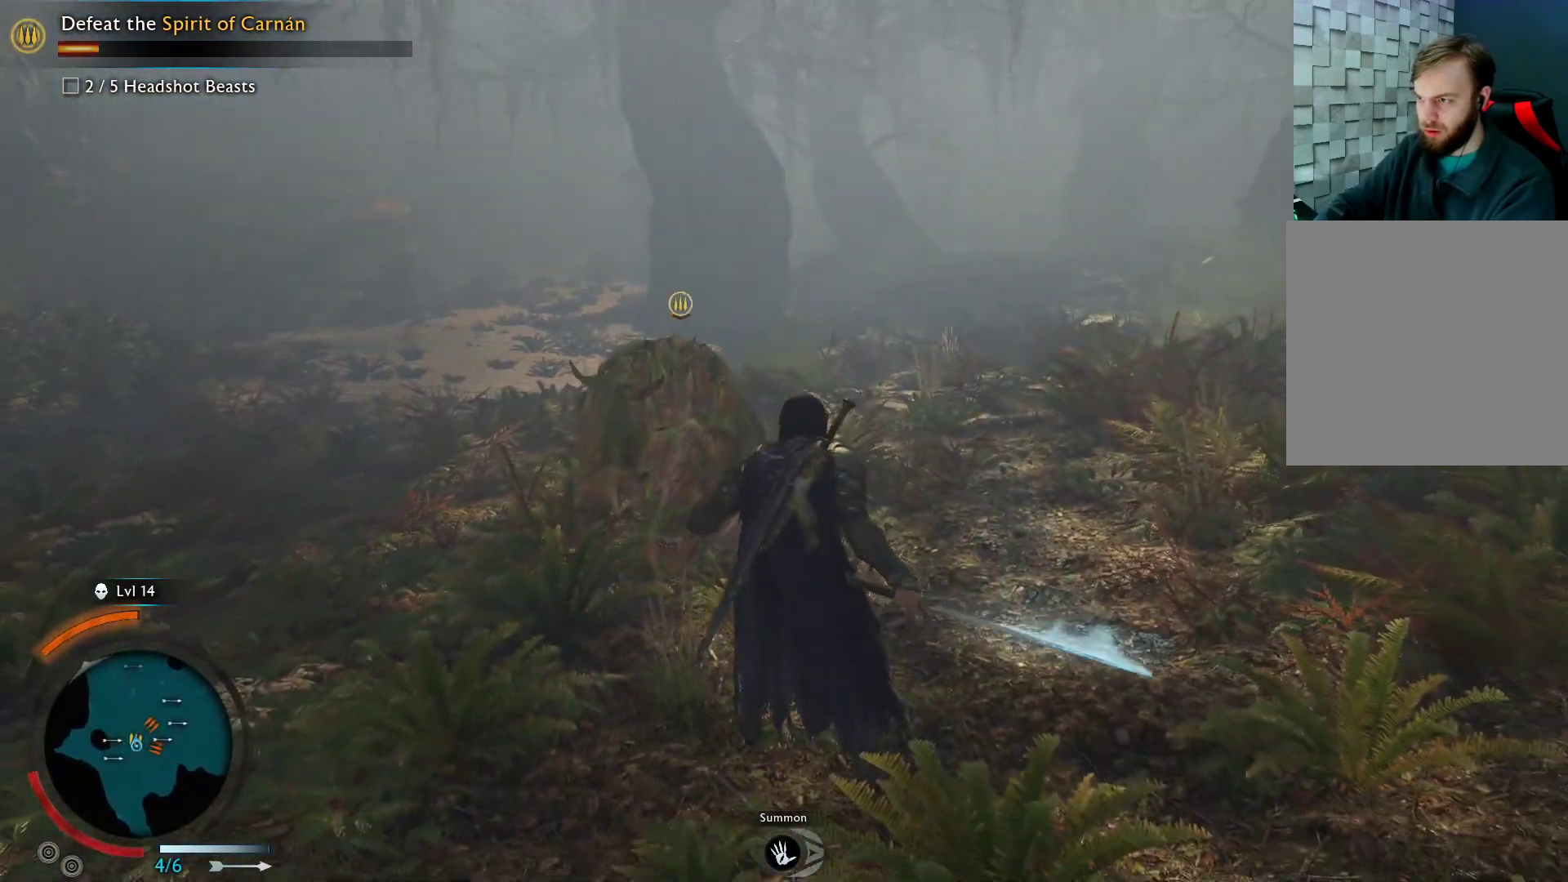
{"buttons": ["X"], "left_stick": "up-left", "right_stick": "center", "events": [[100, "X", "up"], [200, "X", "down"], [317, "X", "up"], [400, "X", "down"]]}
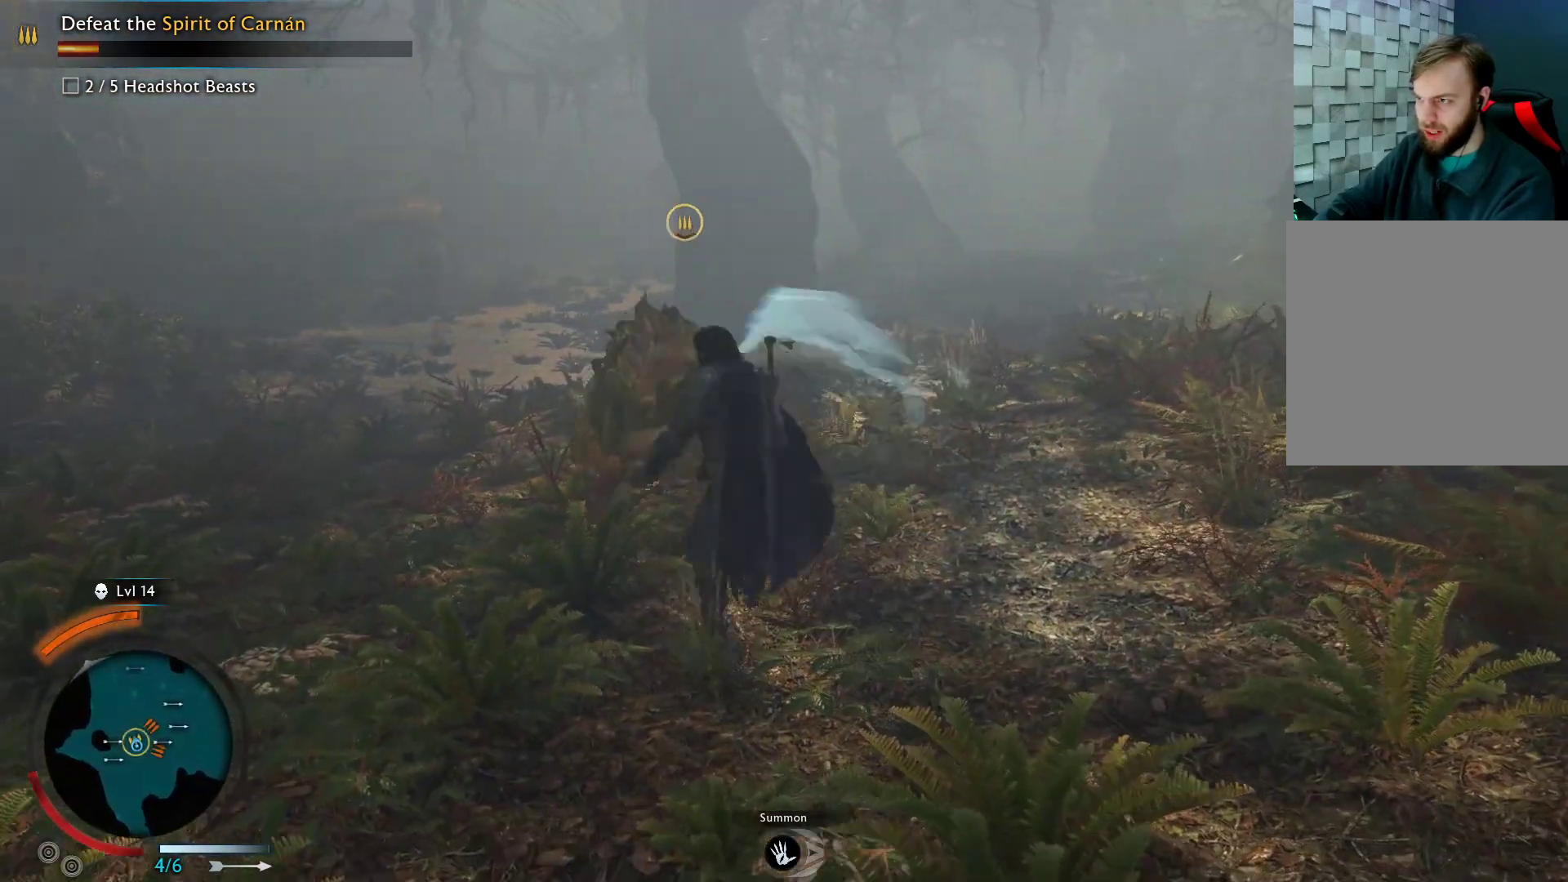
{"buttons": [], "left_stick": "up-left", "right_stick": "center", "events": [[17, "X", "up"], [100, "X", "down"], [233, "X", "up"], [333, "X", "down"], [483, "X", "up"]]}
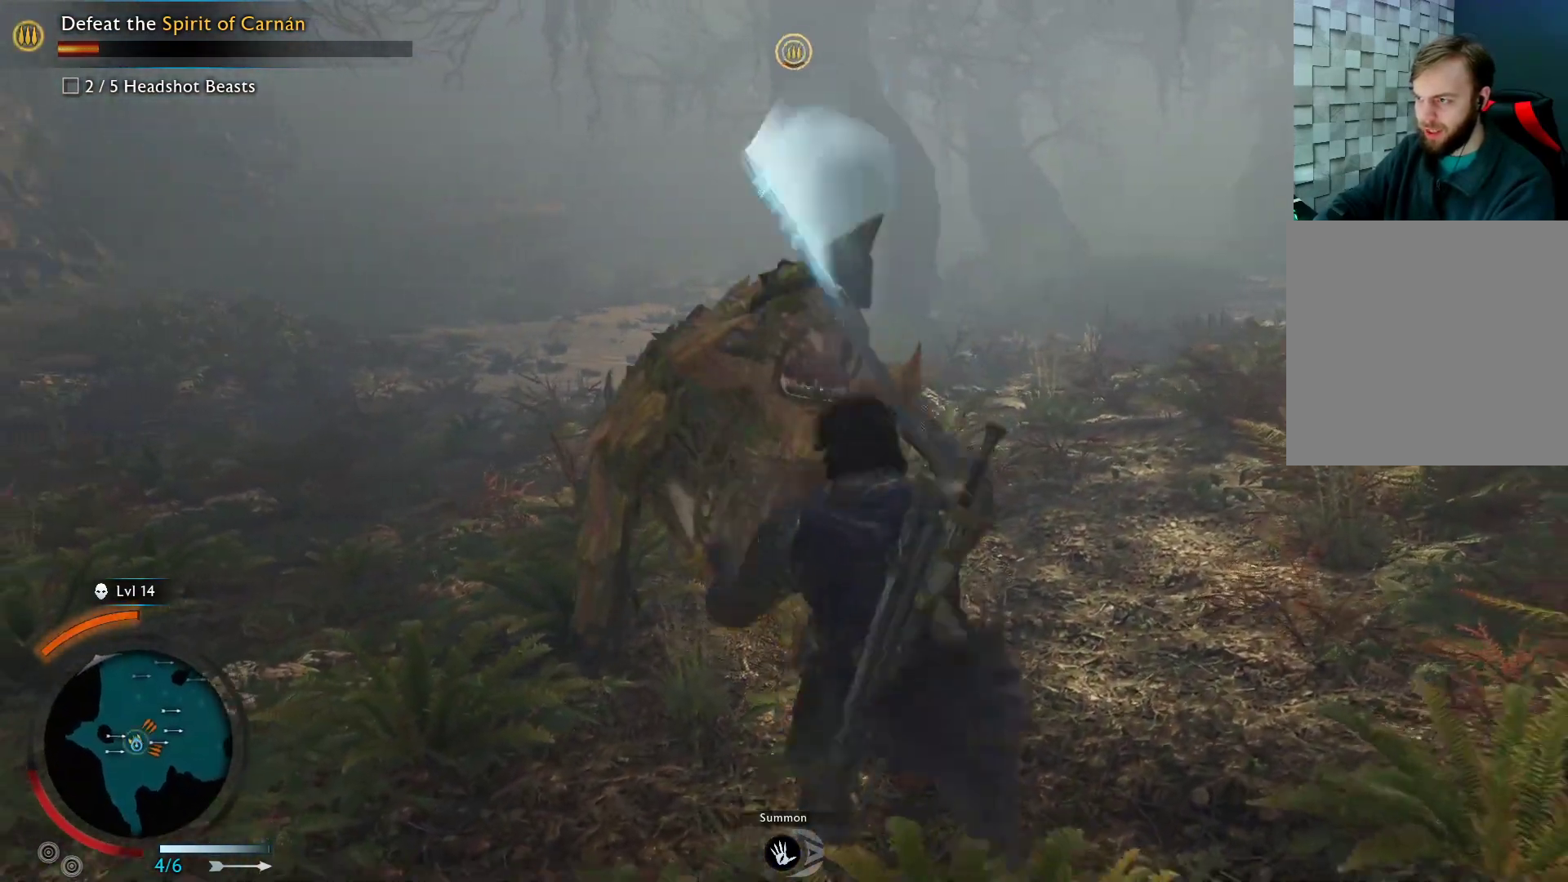
{"buttons": [], "left_stick": "center", "right_stick": "left", "events": [[67, "left_stick", "center"], [500, "right_stick", "left"]]}
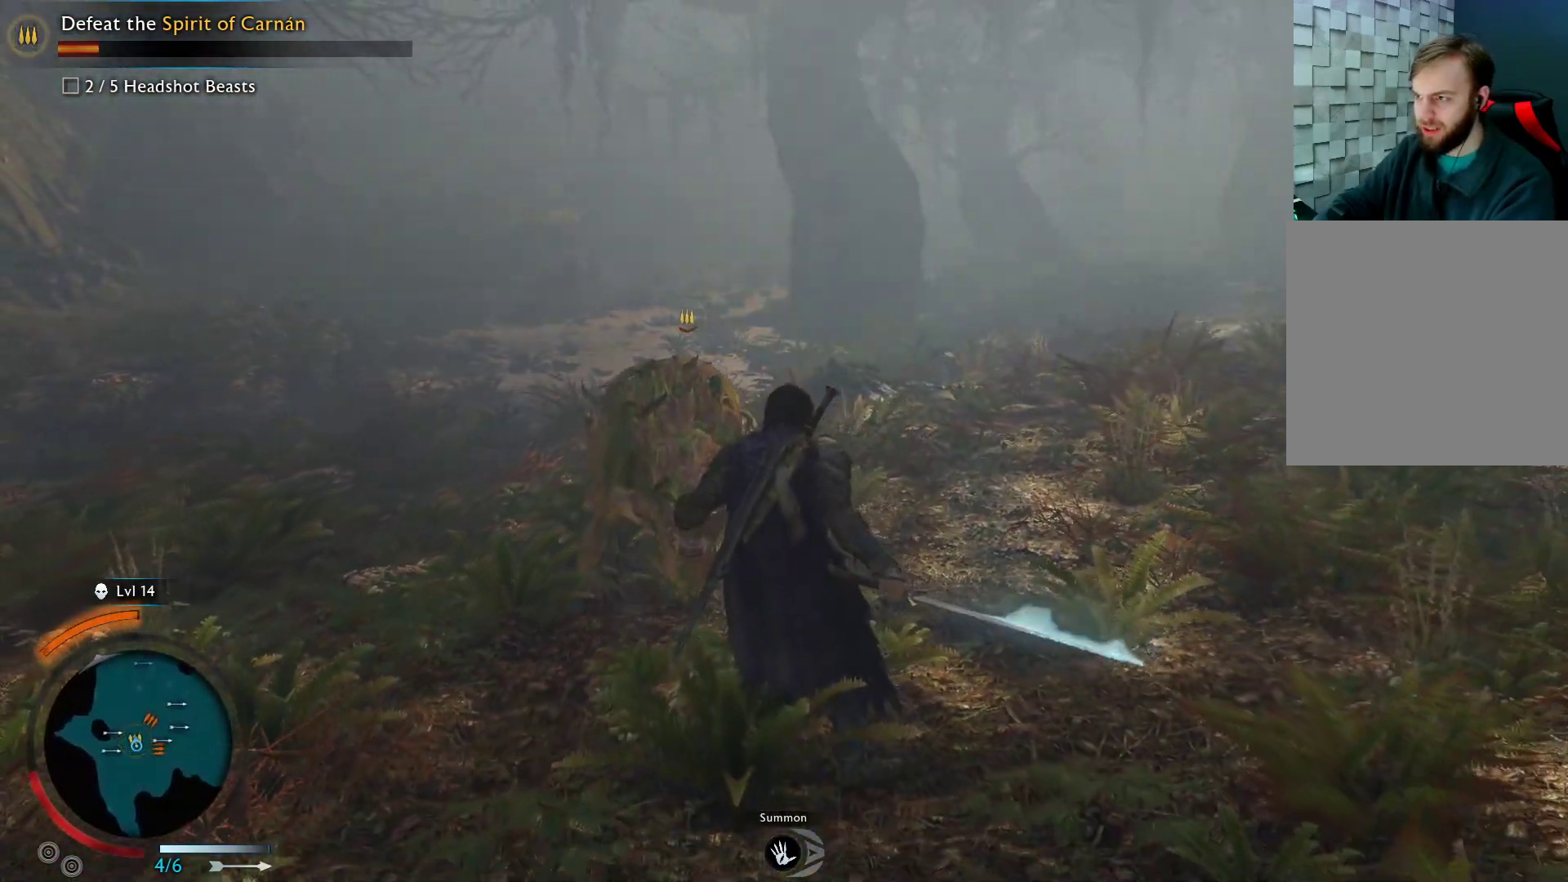
{"buttons": ["L2"], "left_stick": "down", "right_stick": "center", "events": [[17, "left_stick", "left"], [83, "left_stick", "down-left"], [133, "L2", "down"], [283, "left_stick", "down"], [300, "right_stick", "center"]]}
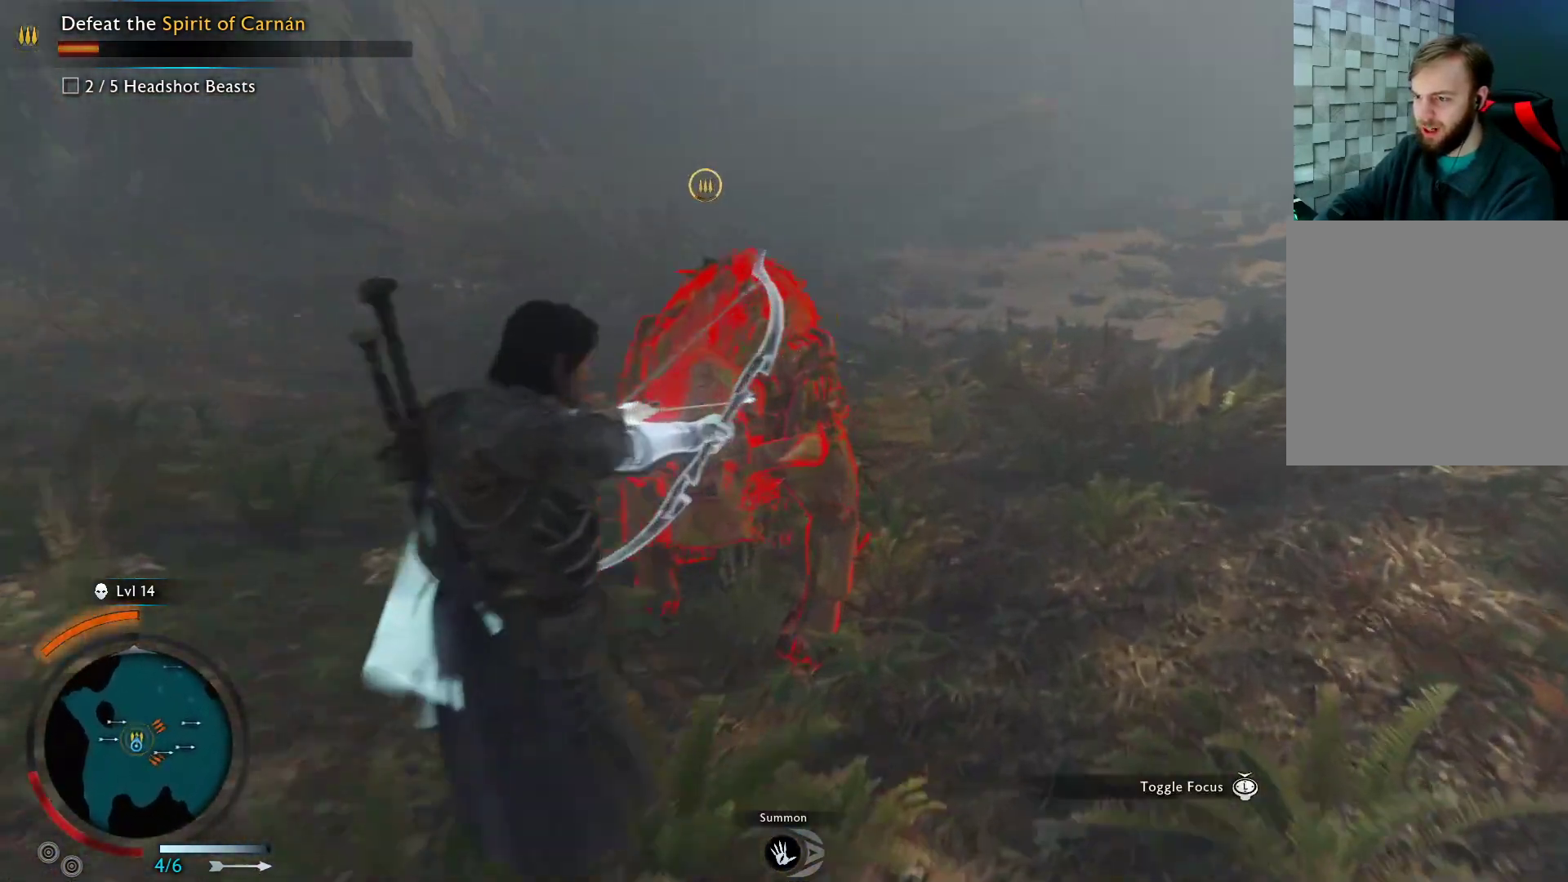
{"buttons": ["L2", "R2"], "left_stick": "down", "right_stick": "up-right", "events": [[83, "right_stick", "left"], [133, "R2", "down"], [317, "right_stick", "center"], [450, "right_stick", "up-right"]]}
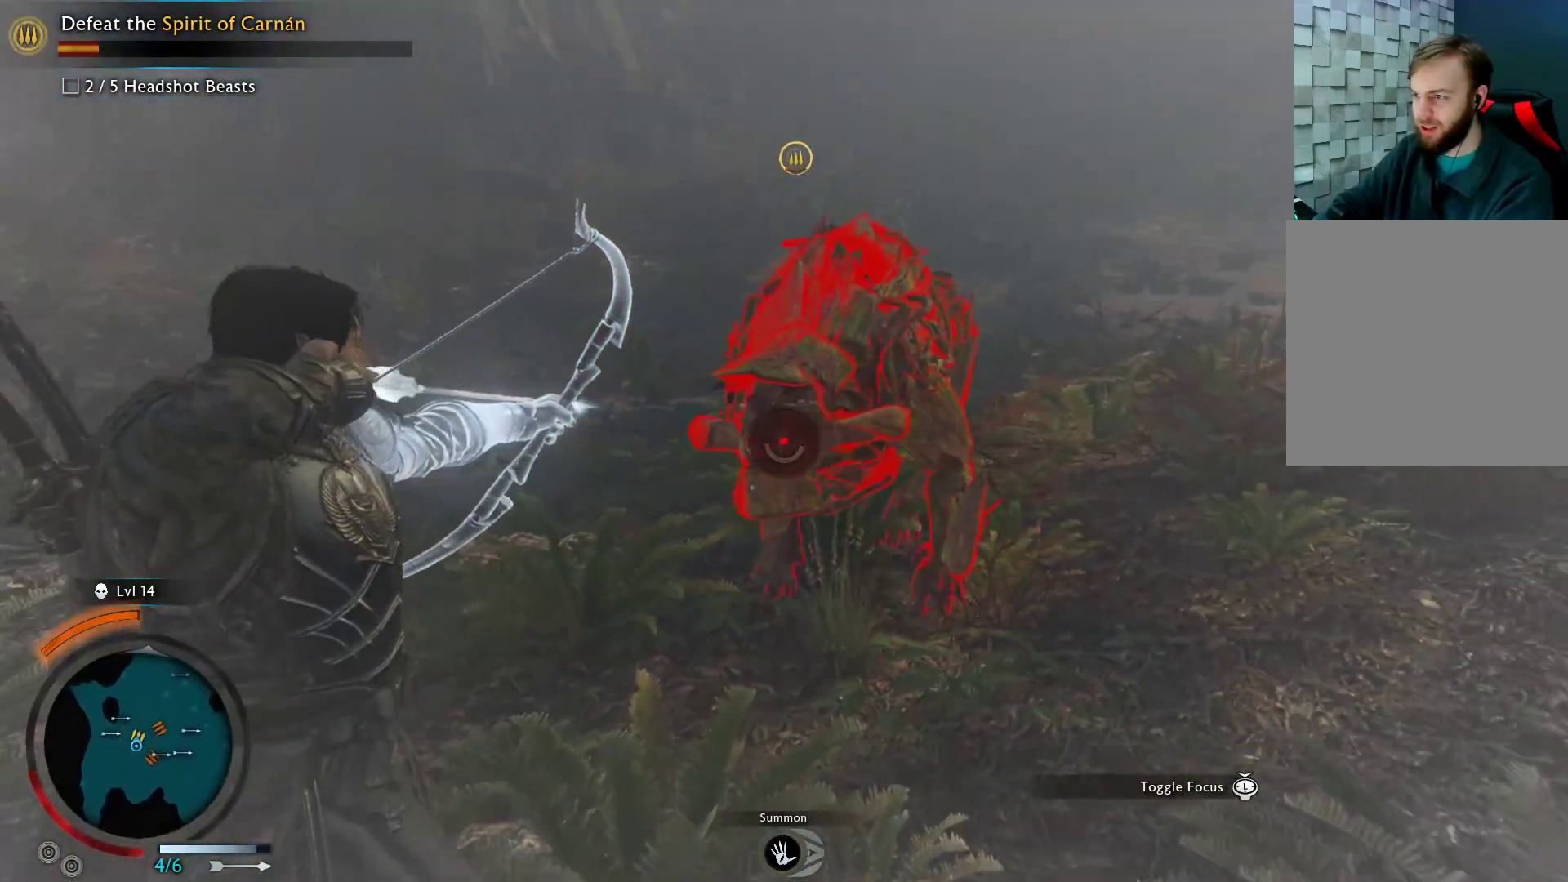
{"buttons": ["L2", "R2"], "left_stick": "center", "right_stick": "center", "events": [[50, "left_stick", "center"], [83, "right_stick", "center"]]}
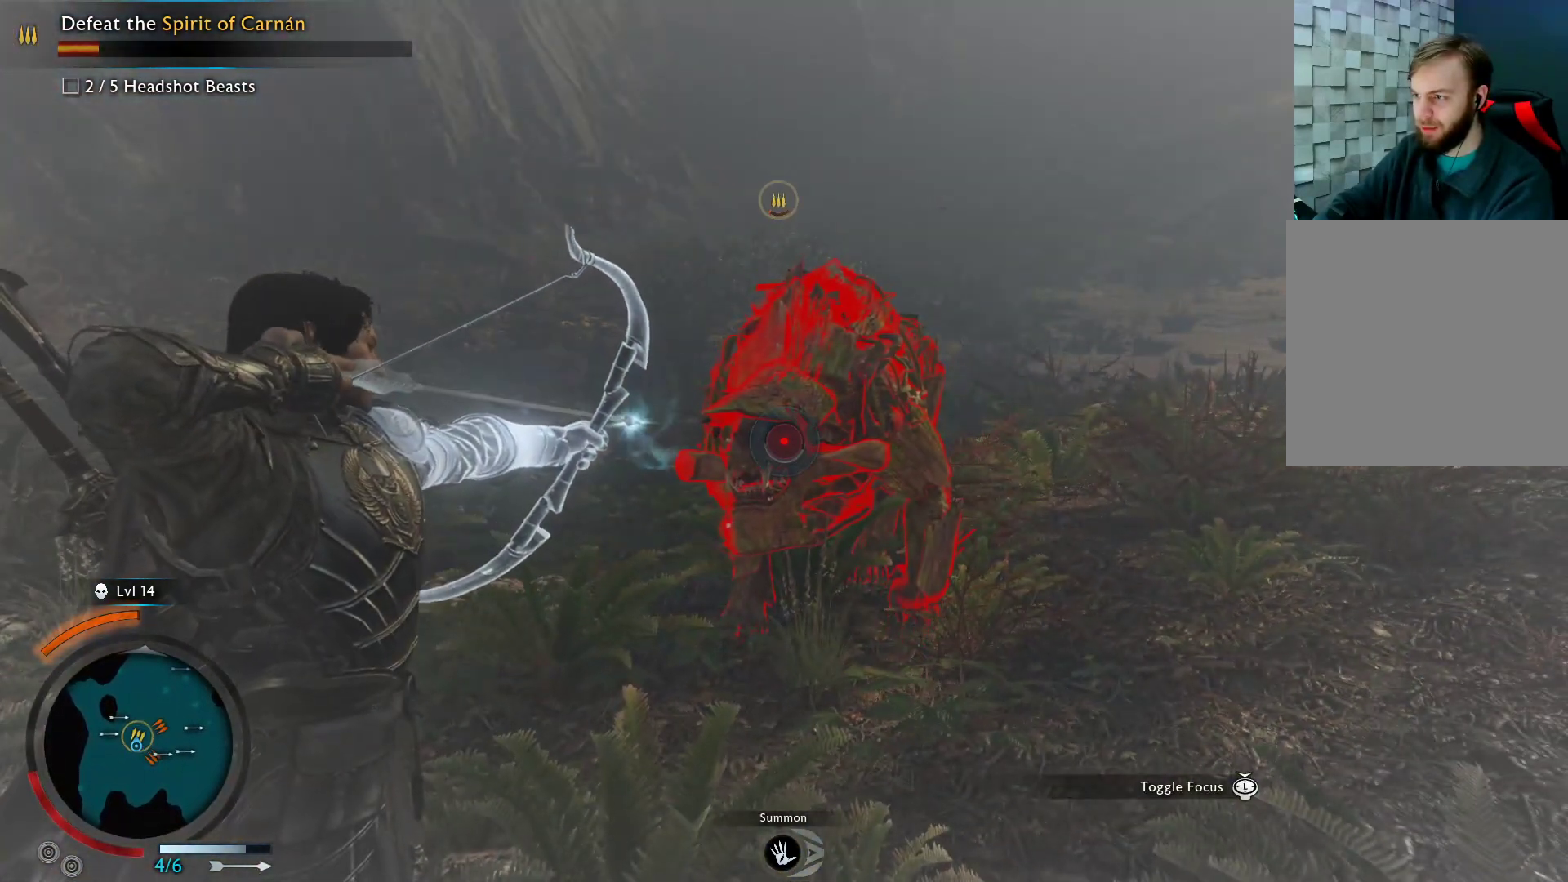
{"buttons": [], "left_stick": "center", "right_stick": "center", "events": [[83, "R2", "up"], [383, "L2", "up"]]}
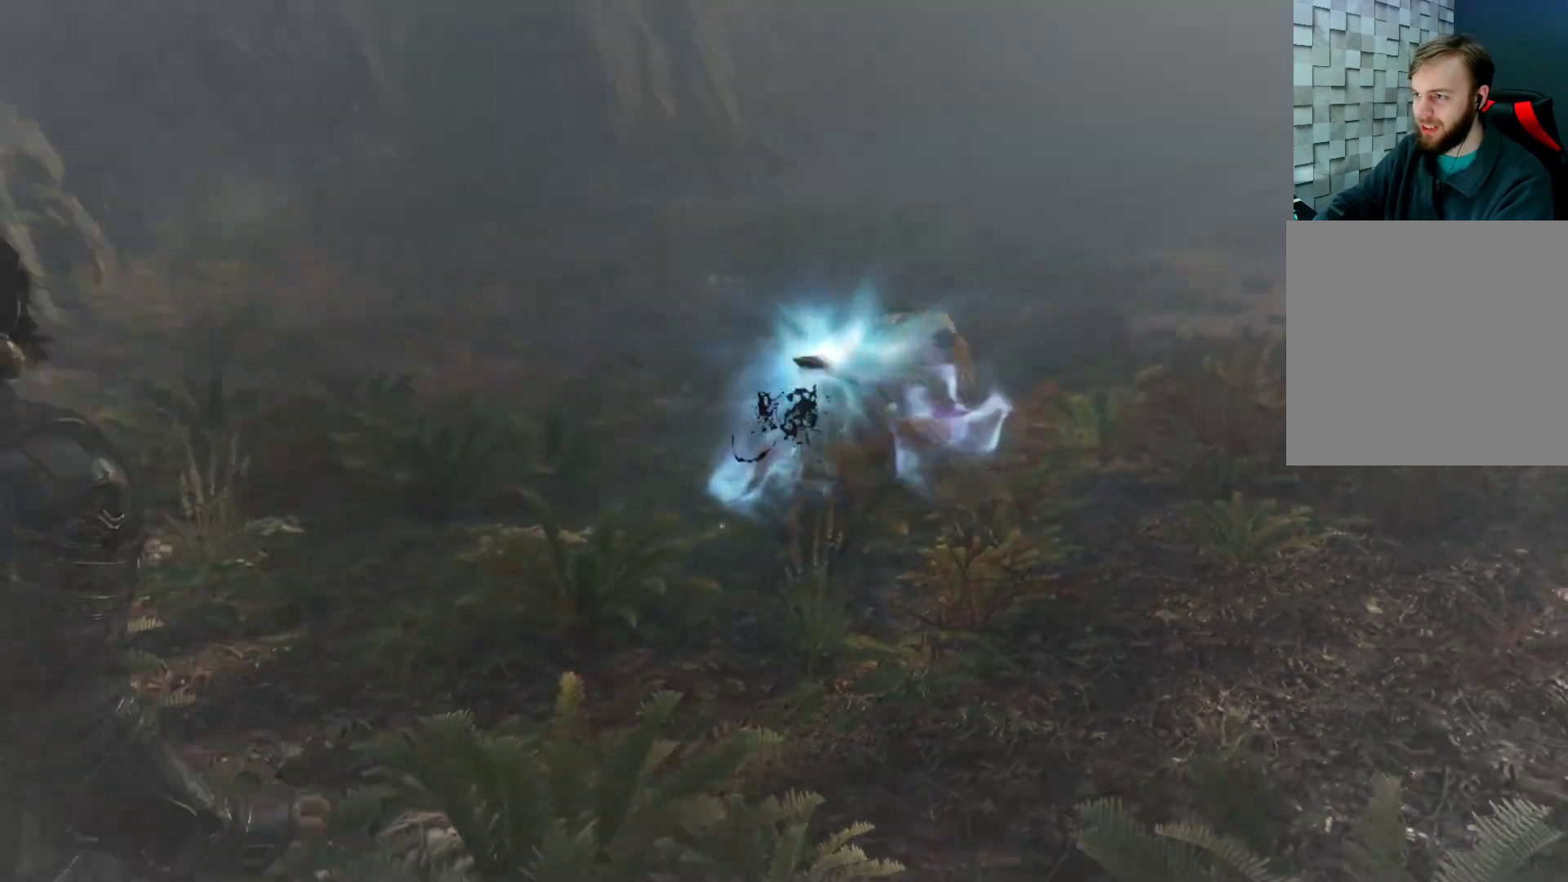
{"buttons": [], "left_stick": "center", "right_stick": "center", "events": []}
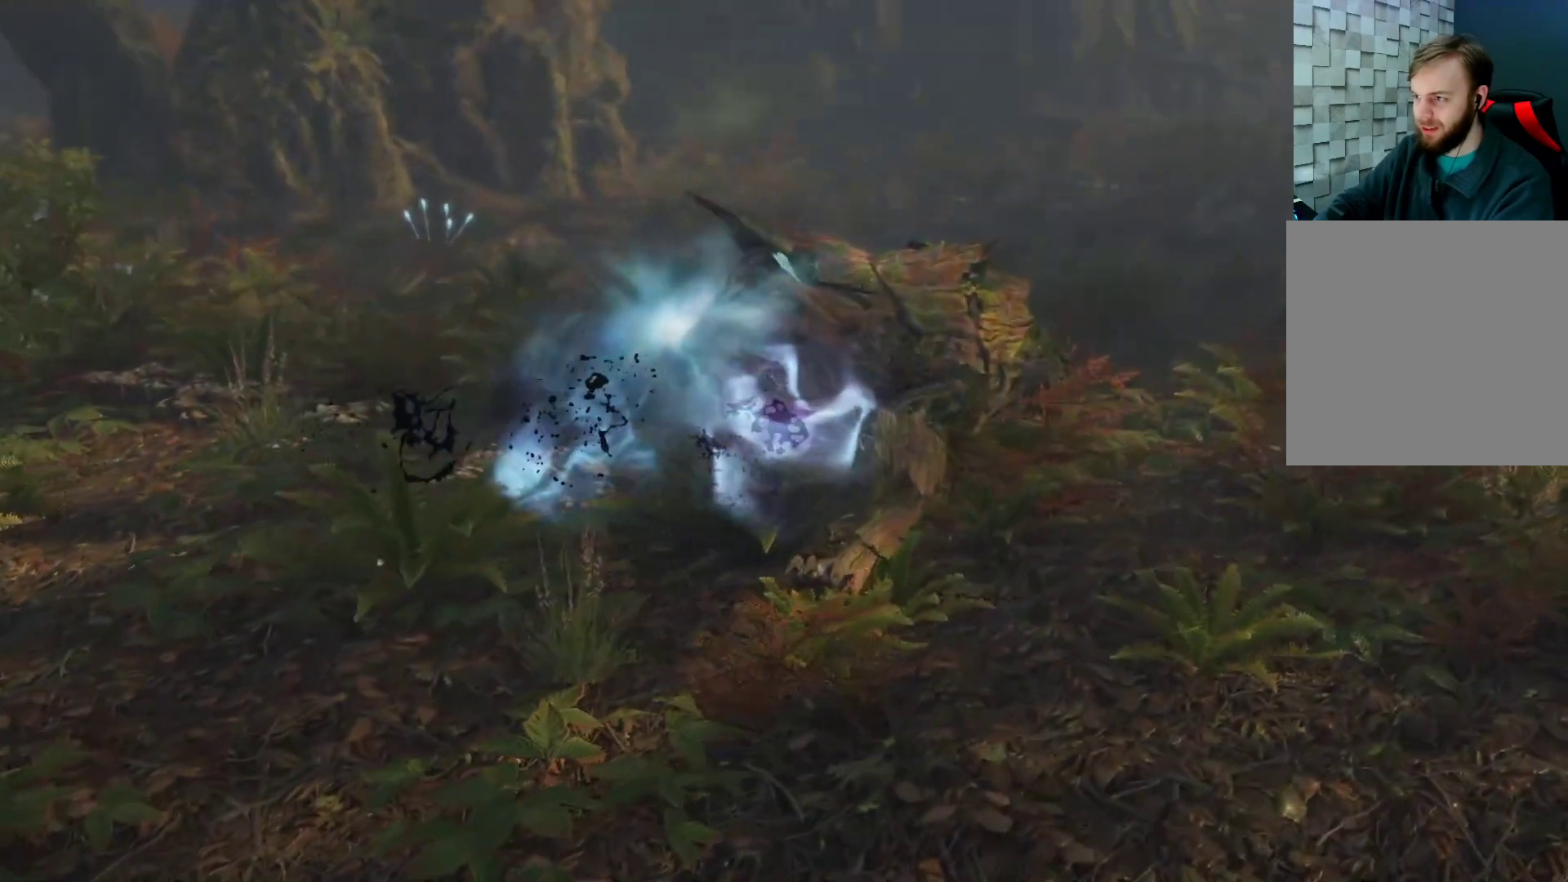
{"buttons": [], "left_stick": "center", "right_stick": "center", "events": []}
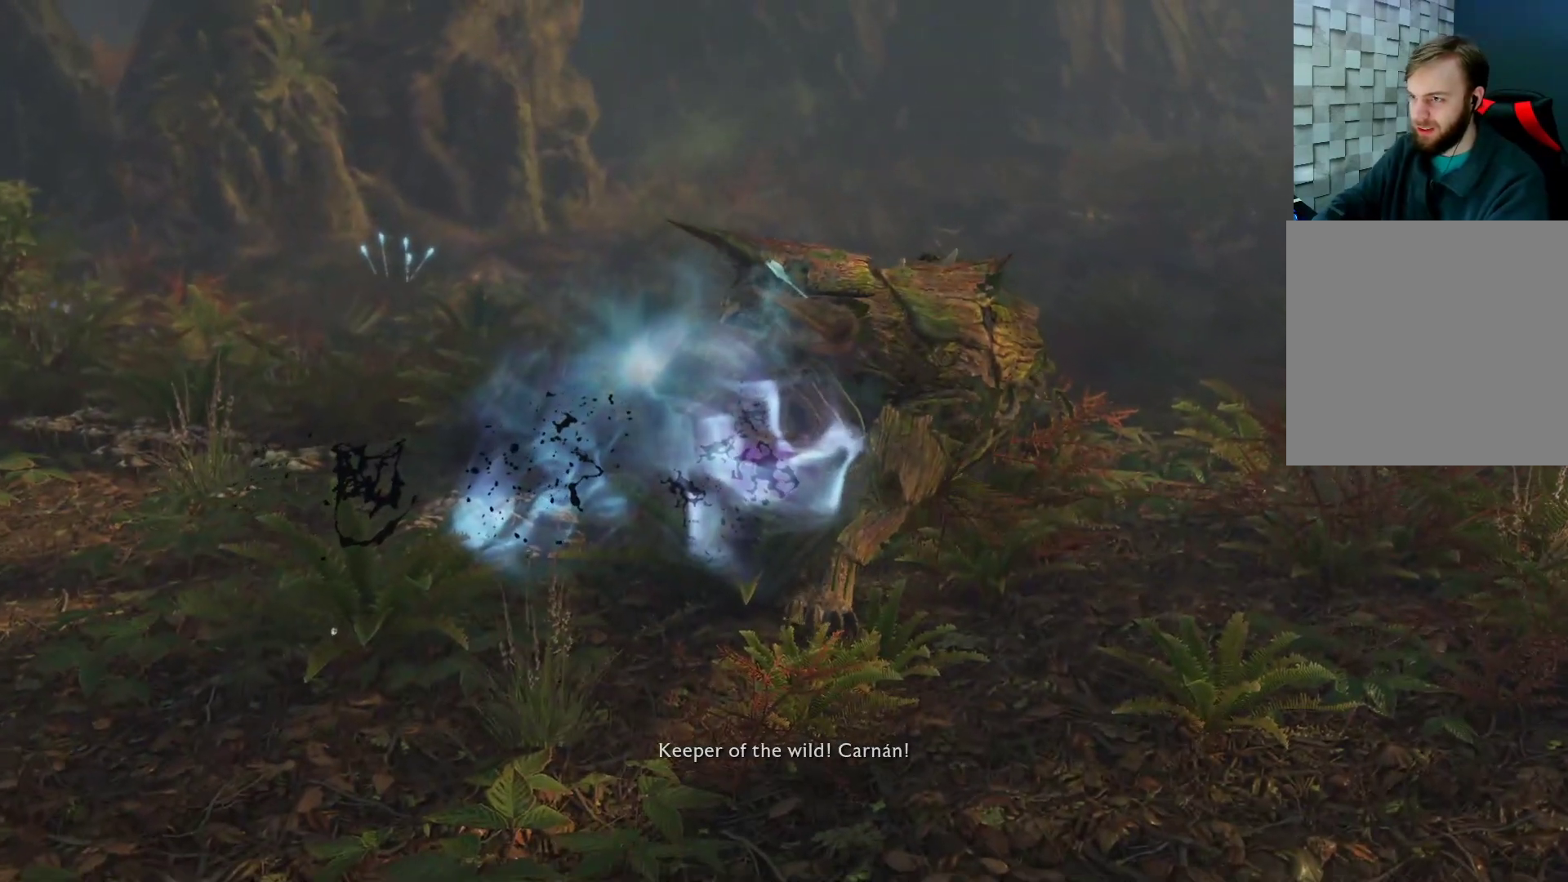
{"buttons": [], "left_stick": "center", "right_stick": "center", "events": []}
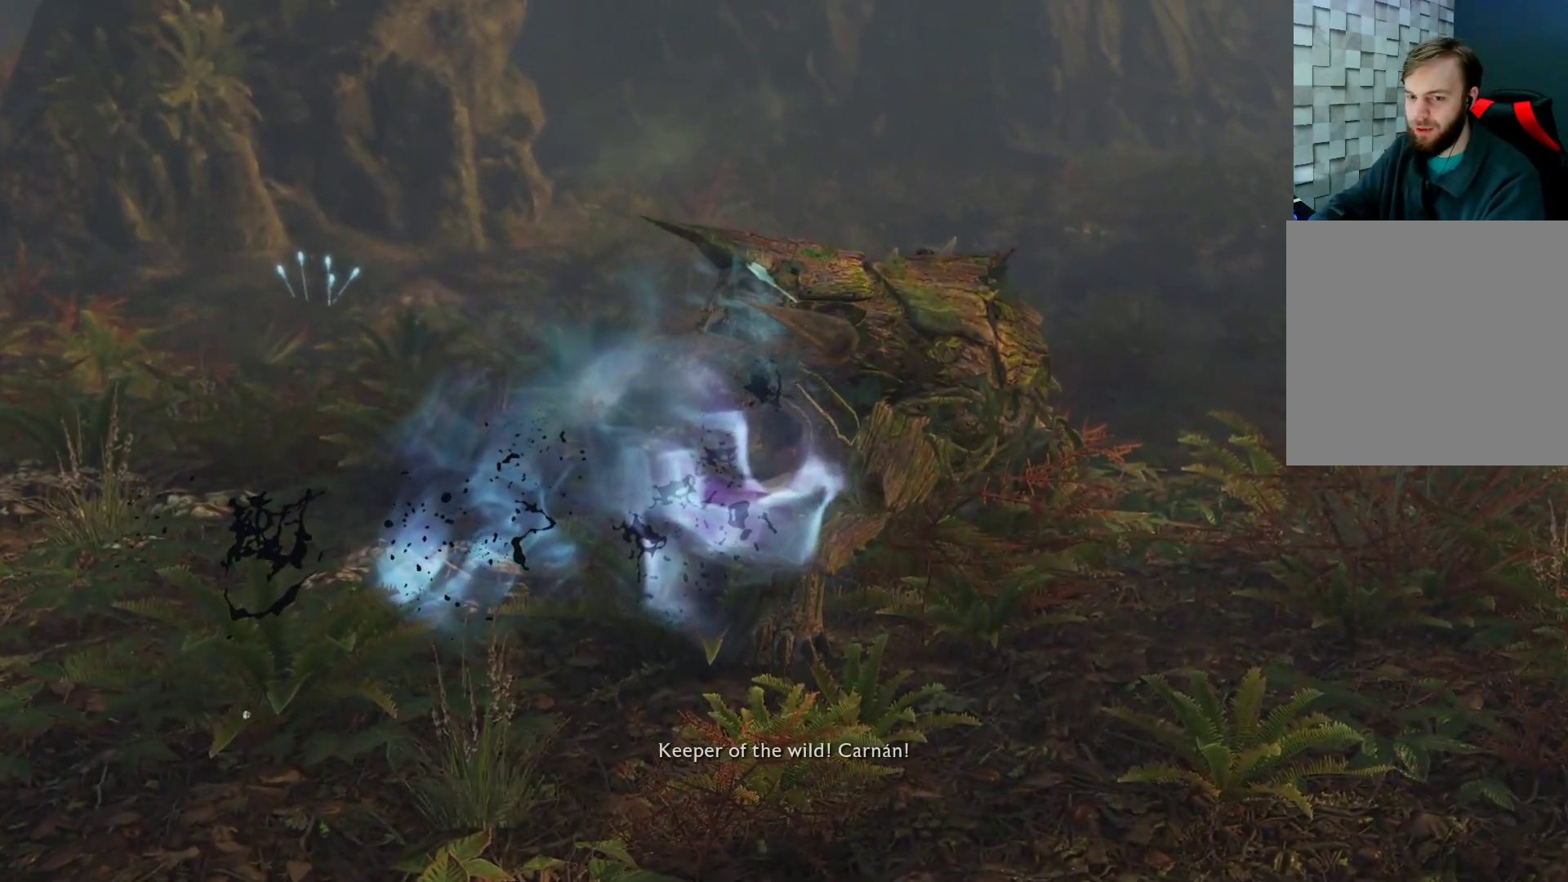
{"buttons": [], "left_stick": "center", "right_stick": "center", "events": []}
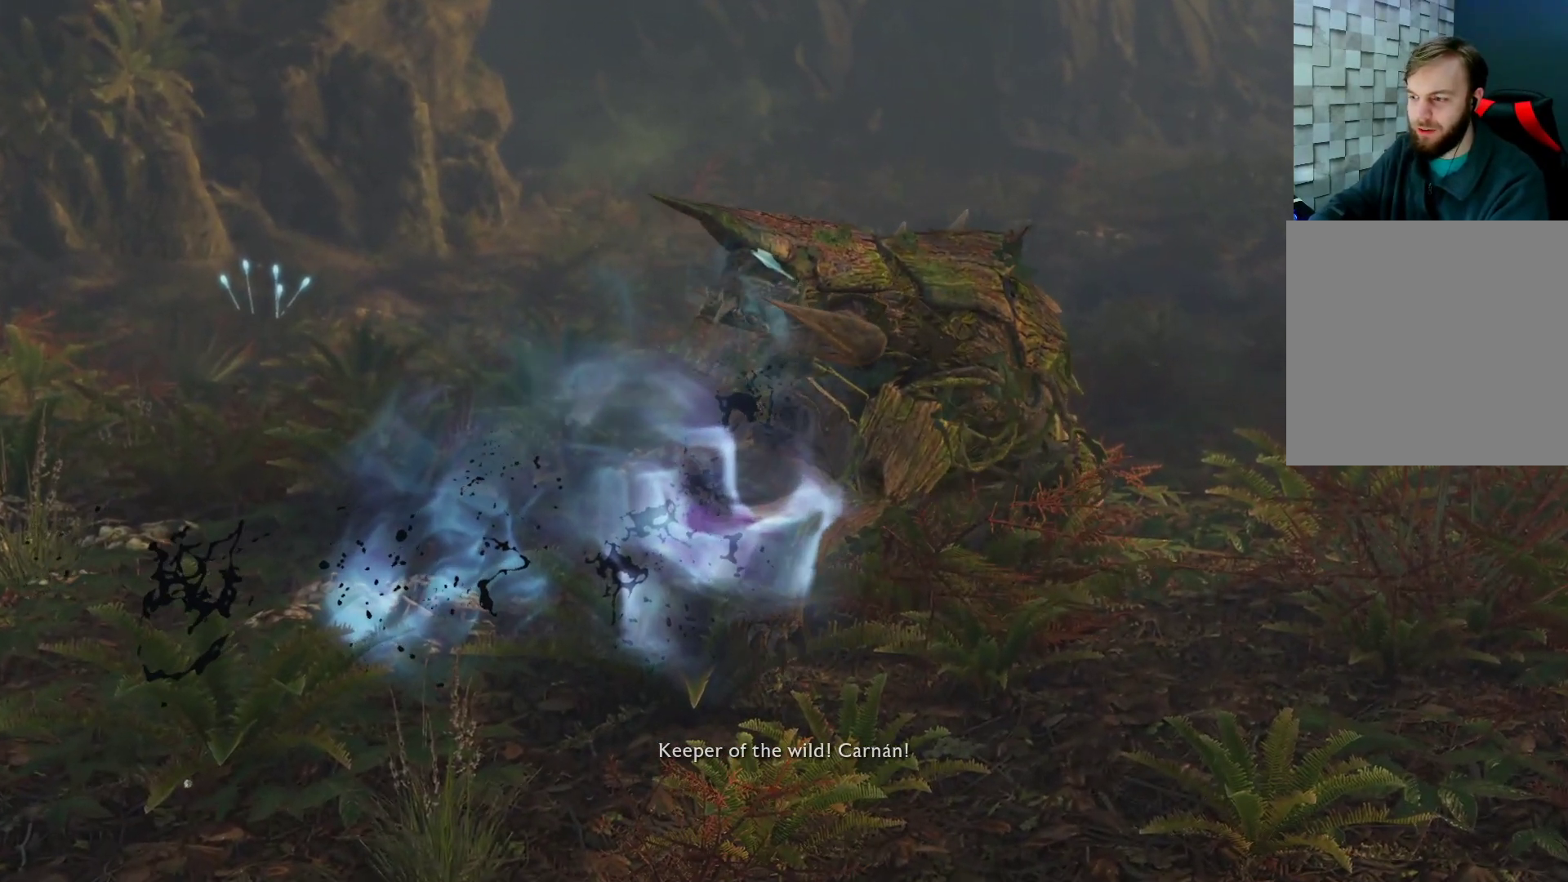
{"buttons": [], "left_stick": "center", "right_stick": "center", "events": []}
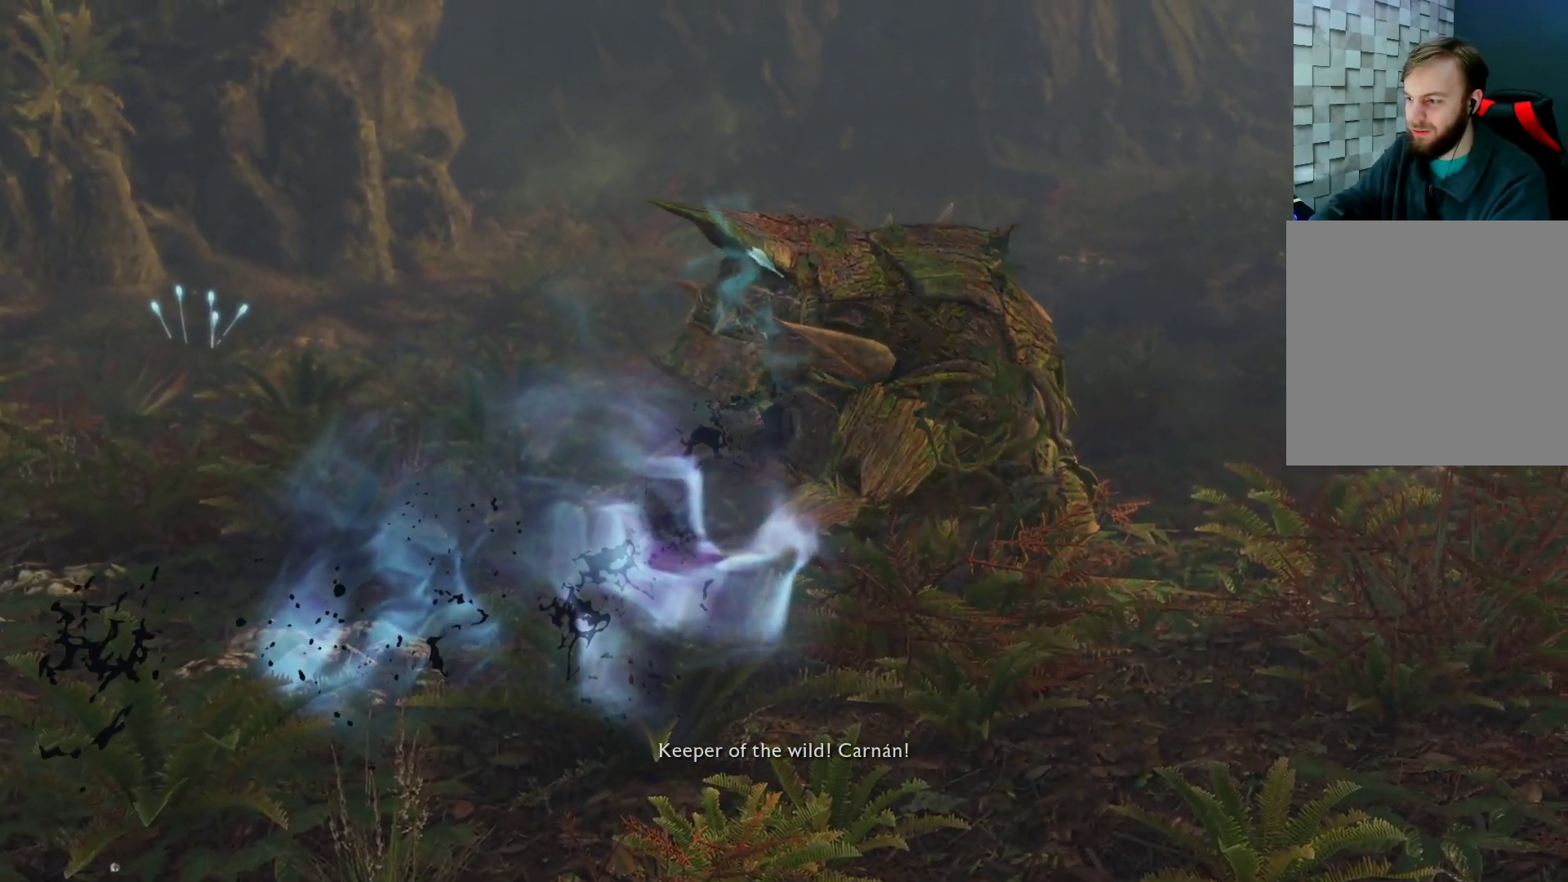
{"buttons": [], "left_stick": "center", "right_stick": "center", "events": []}
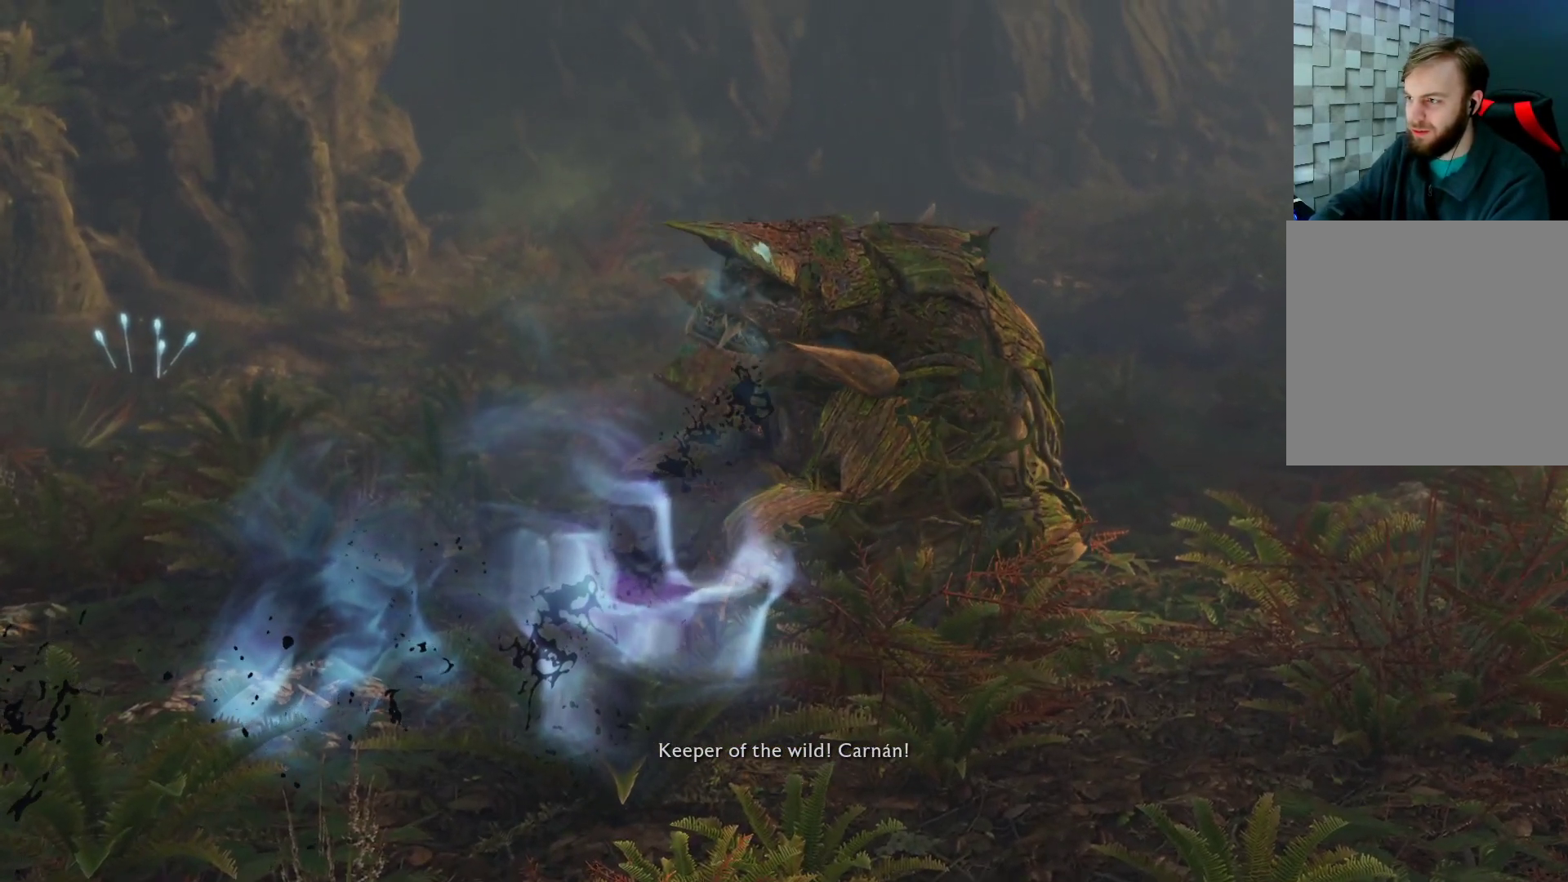
{"buttons": [], "left_stick": "center", "right_stick": "center", "events": []}
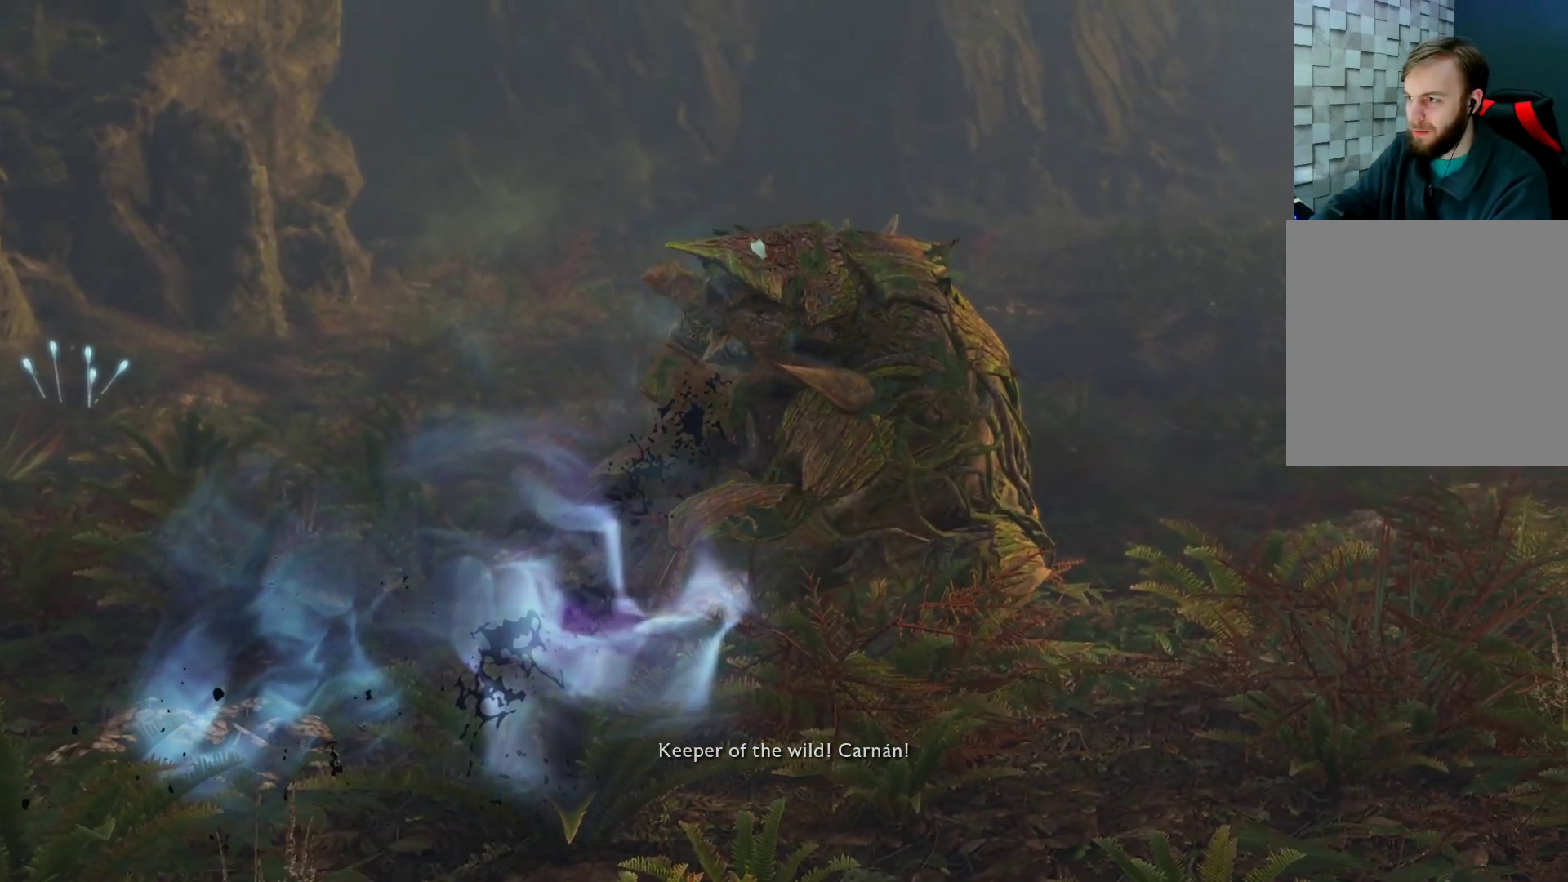
{"buttons": [], "left_stick": "center", "right_stick": "center", "events": []}
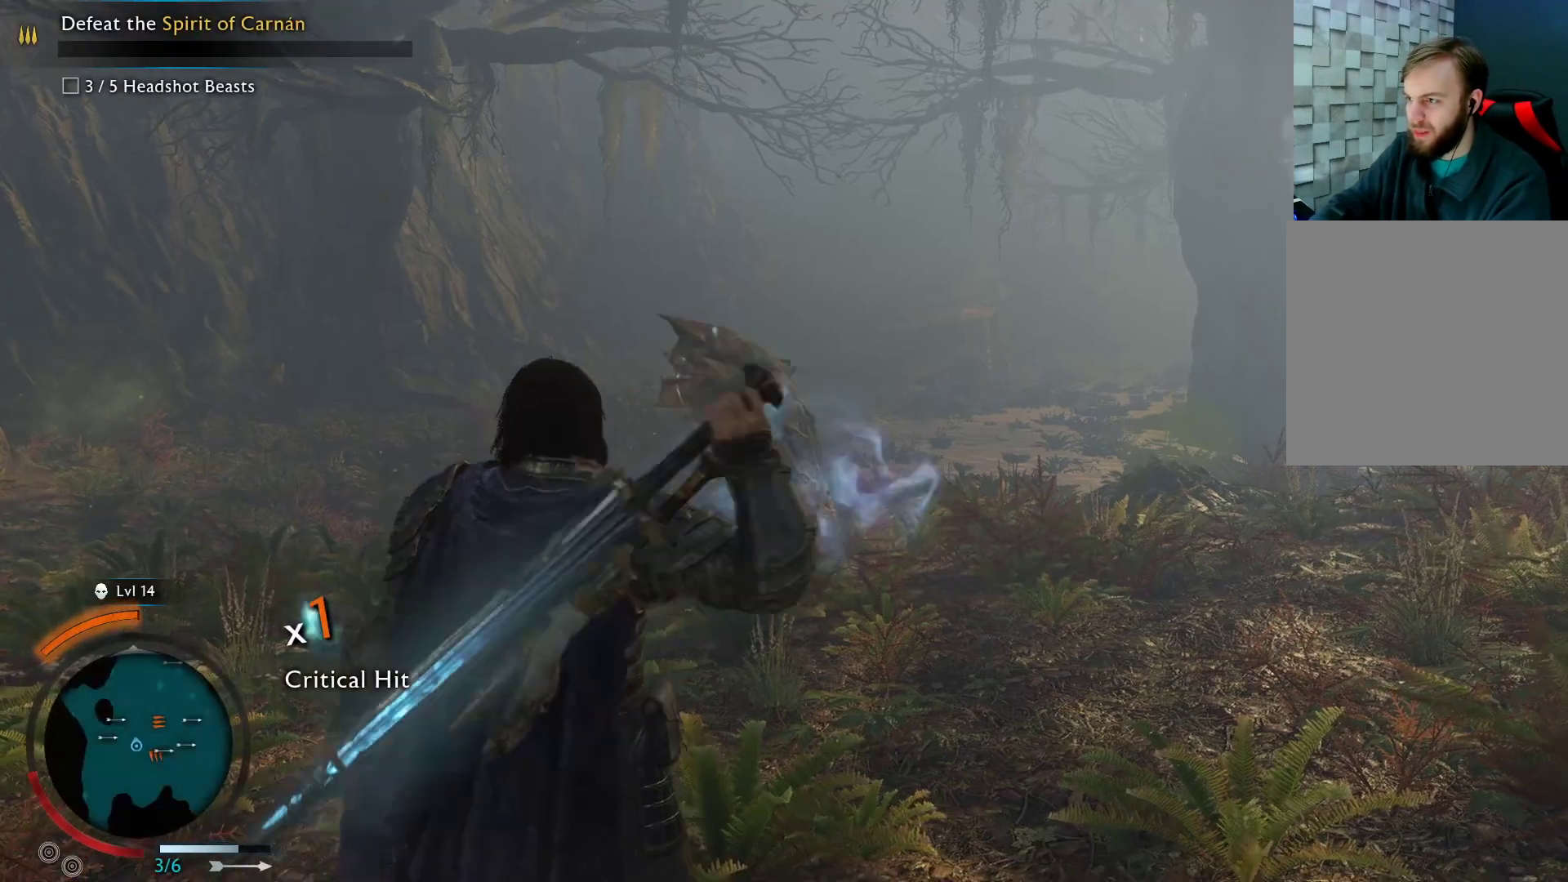
{"buttons": [], "left_stick": "up-left", "right_stick": "down-right", "events": [[383, "left_stick", "up-left"], [500, "right_stick", "down-right"]]}
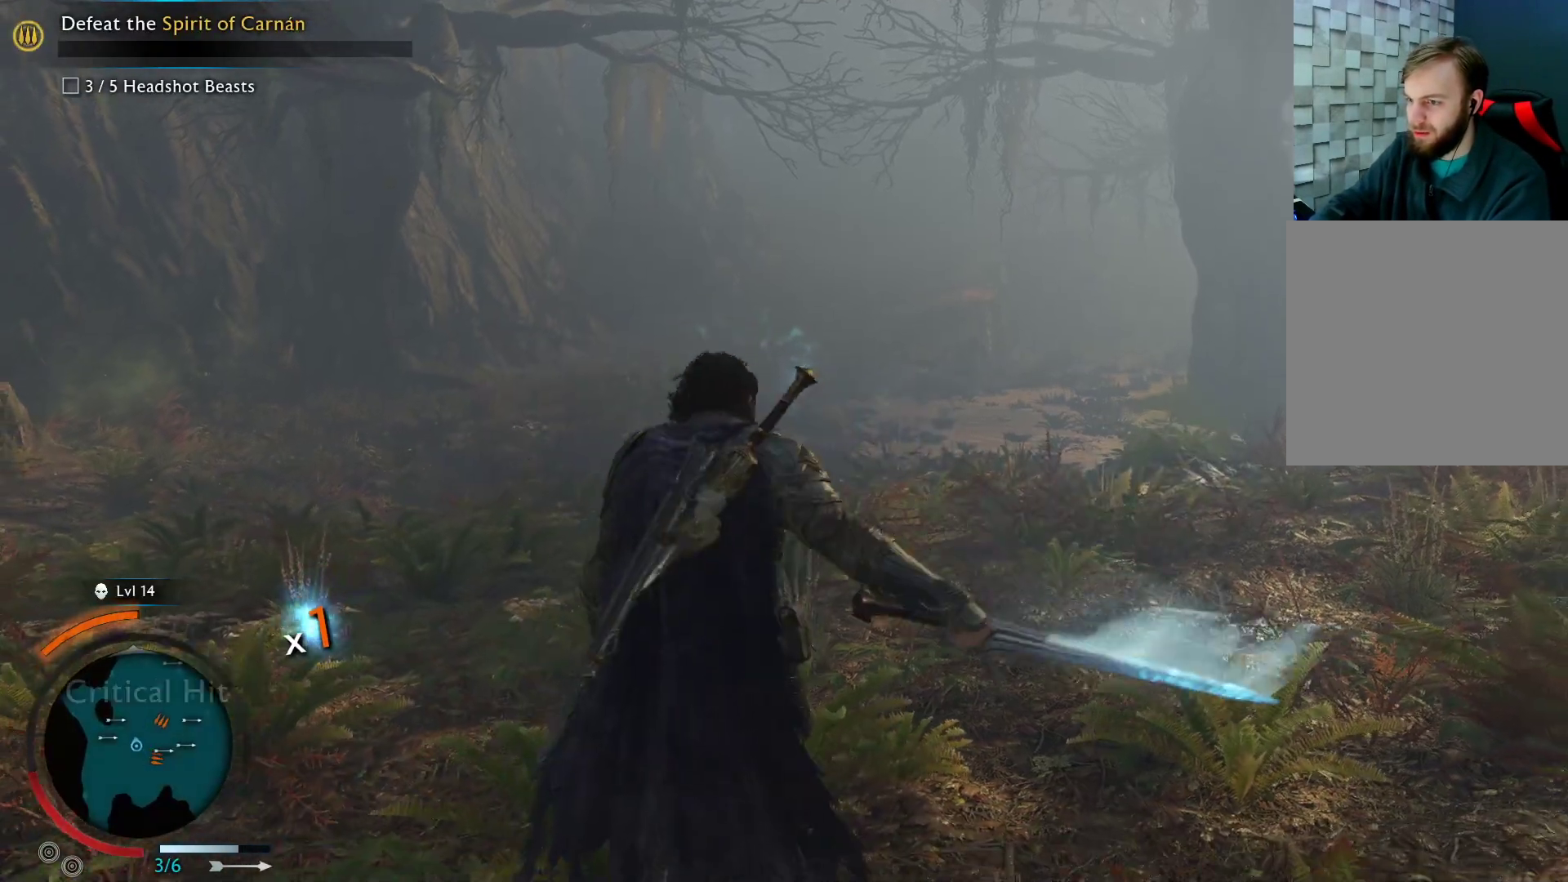
{"buttons": [], "left_stick": "up-left", "right_stick": "center", "events": [[200, "right_stick", "right"], [450, "right_stick", "center"]]}
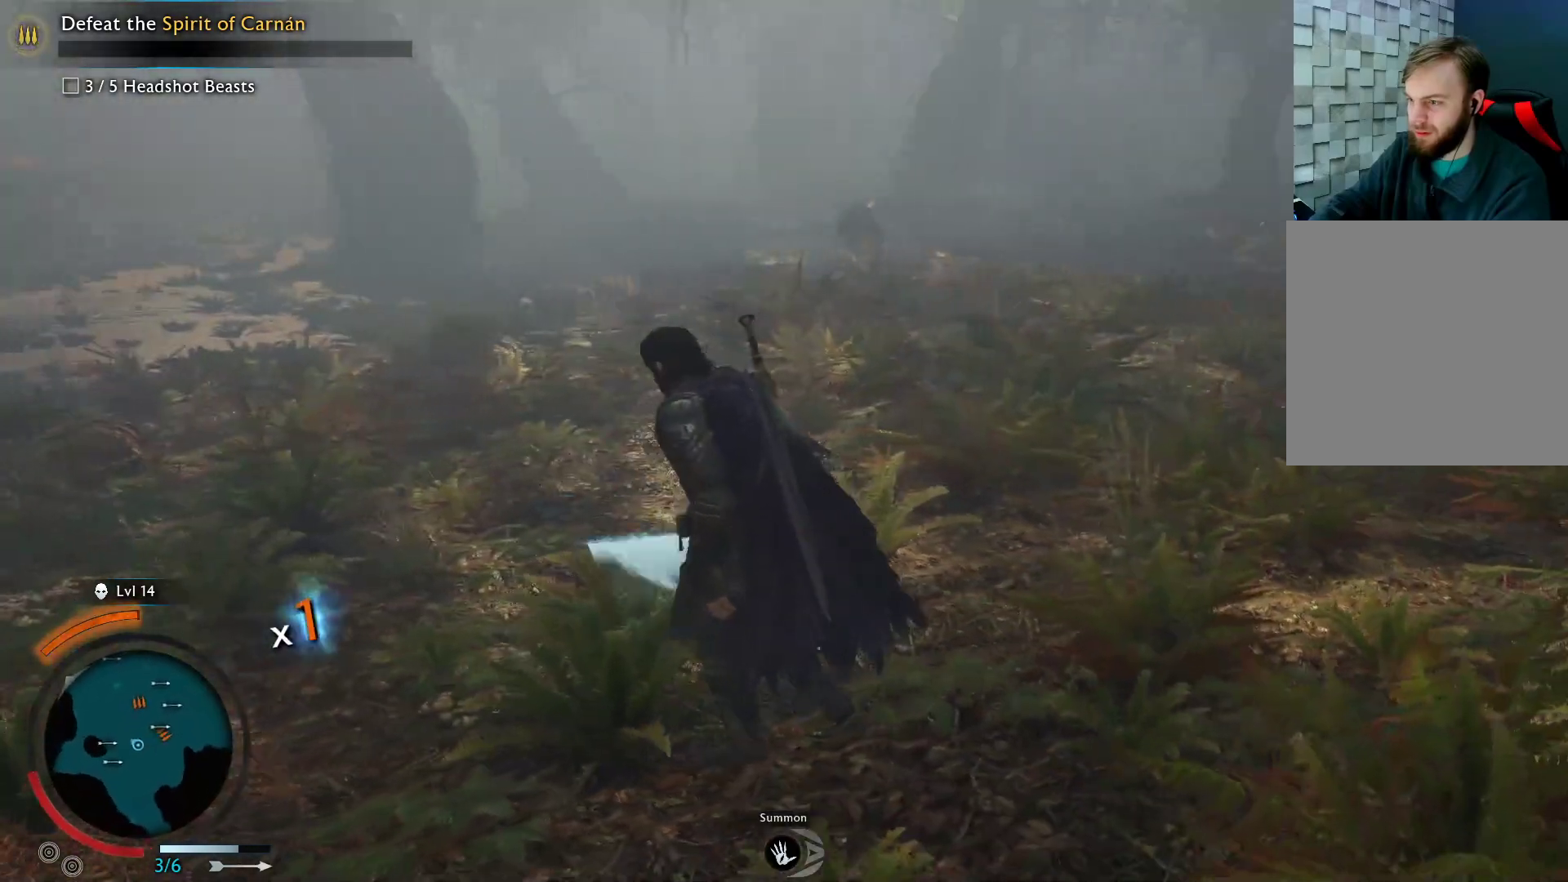
{"buttons": [], "left_stick": "up-left", "right_stick": "right", "events": [[83, "right_stick", "right"], [250, "right_stick", "center"], [433, "right_stick", "right"]]}
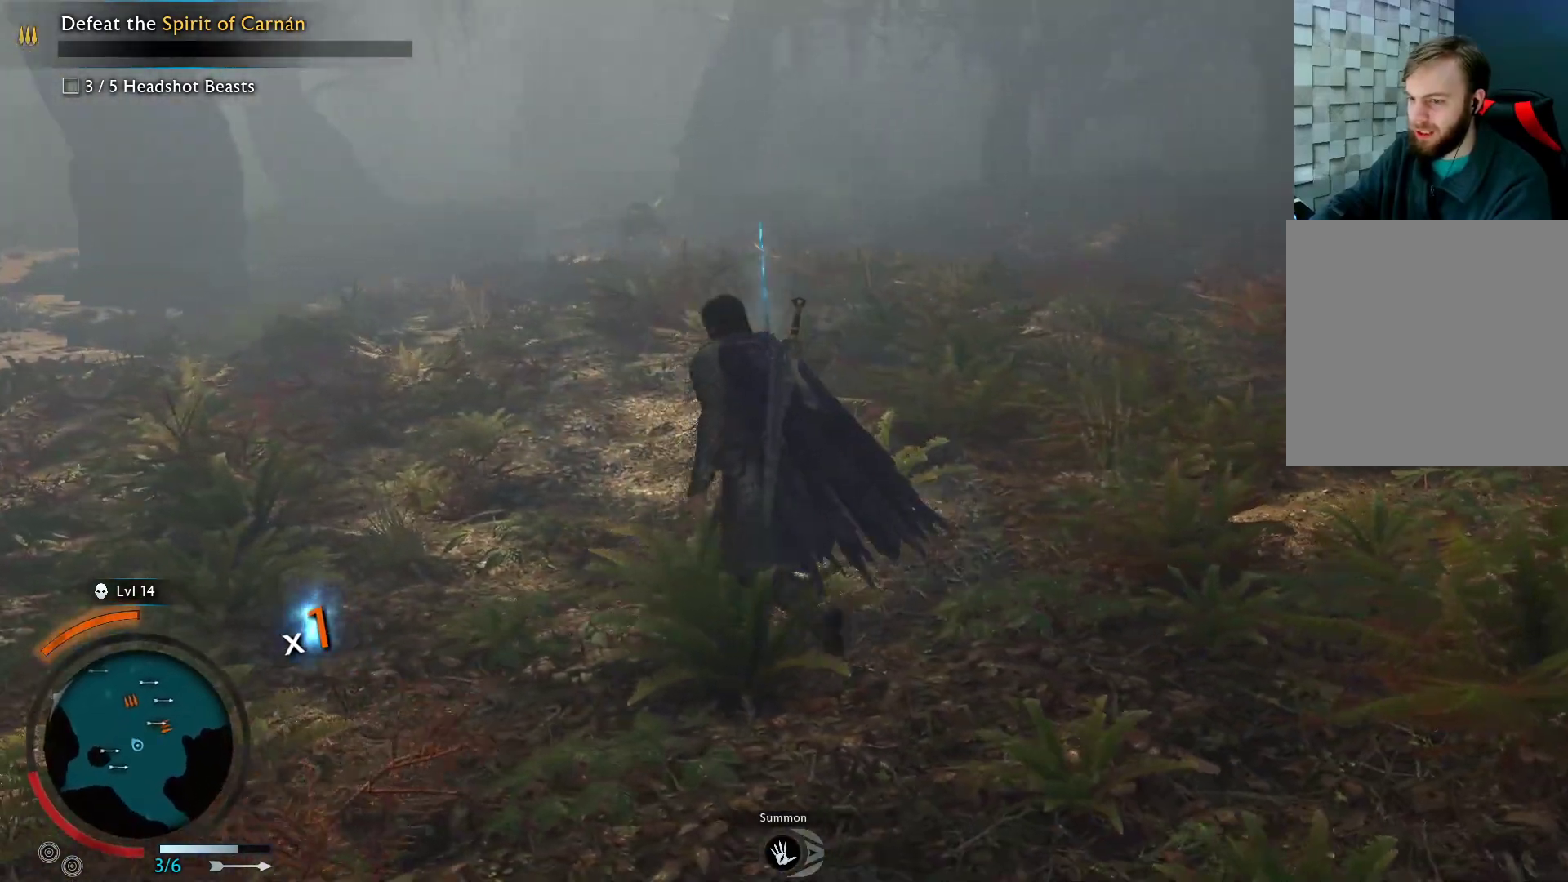
{"buttons": [], "left_stick": "left", "right_stick": "right", "events": [[117, "right_stick", "center"], [483, "right_stick", "right"], [500, "left_stick", "left"]]}
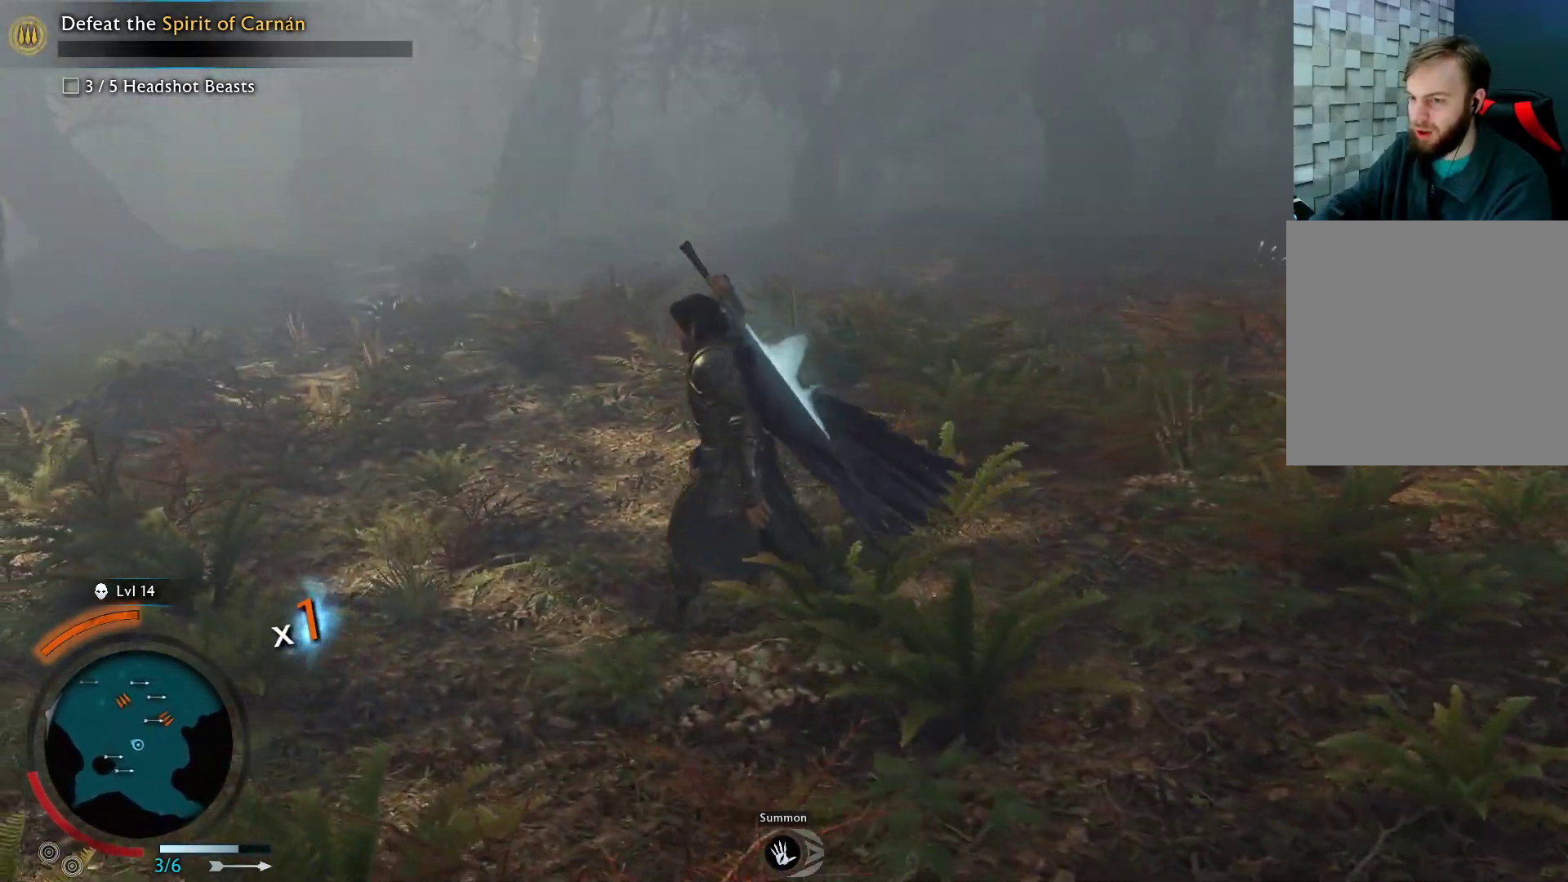
{"buttons": [], "left_stick": "left", "right_stick": "right", "events": [[250, "right_stick", "center"], [450, "right_stick", "right"]]}